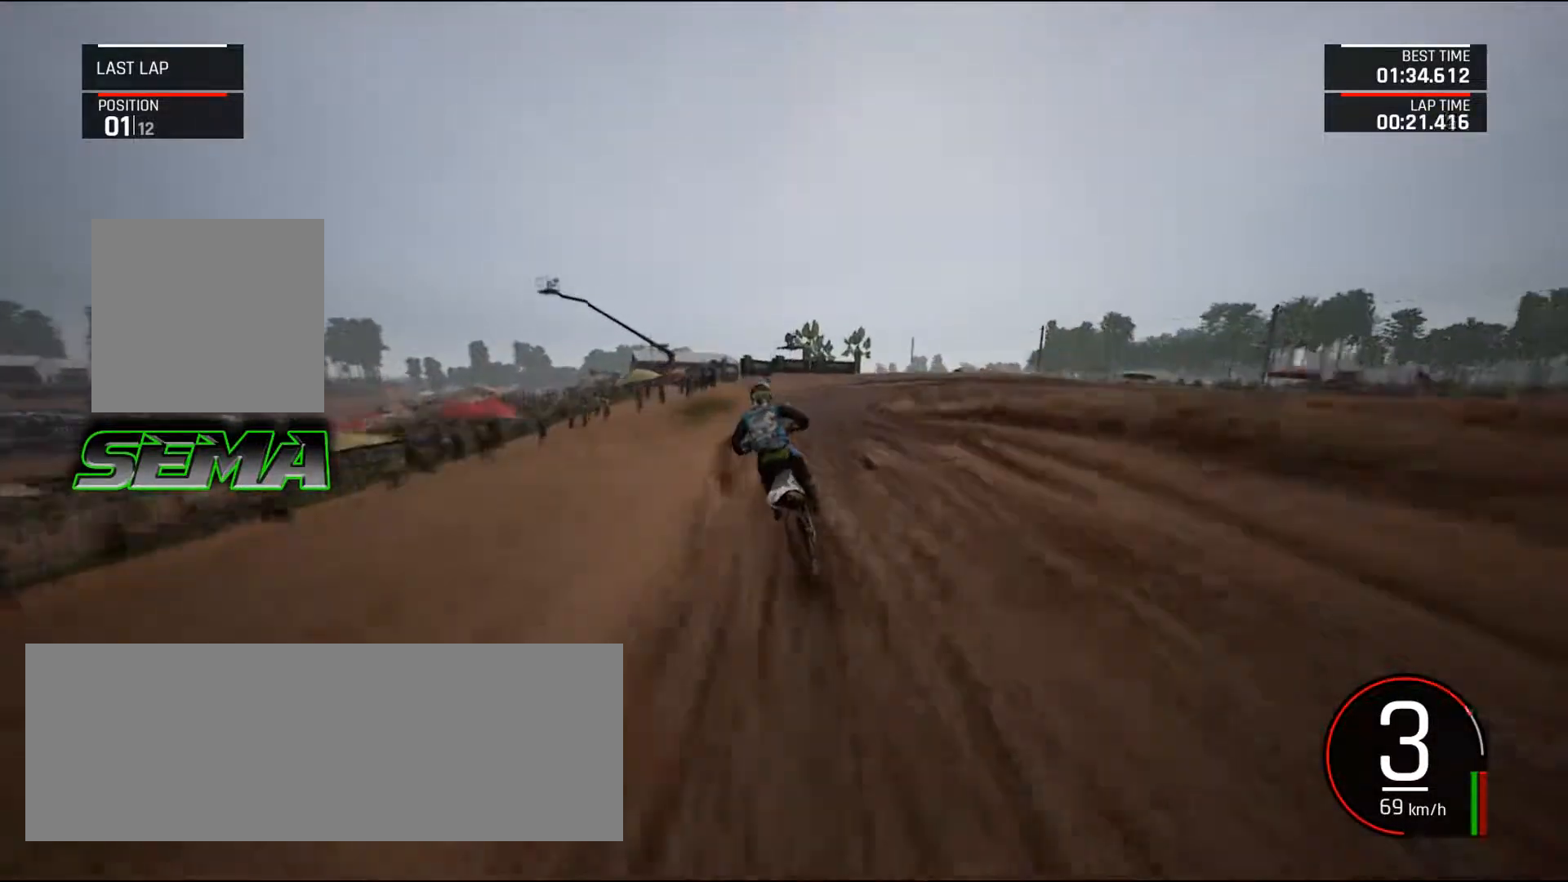
Gameplay with keyboard and mouse; each line is a JSON object with the keys and mouse buttons held at the frame after it. "events" lists presses ("down") and releases ("up") of ".", "/", "0", "1", "2", "3", "4", "5", "6", "7", "8", "9", "a", "alt_l", "alt_r", "b", "backslash", "backspace", "c", "caps_lock", "comma", "ctrl_l", "ctrl_r", "d", "down", "e", "equals", "escape", "f", "f1", "f10", "f11", "f12", "f2", "f3", "f4", "f5", "f6", "f7", "f8", "f9", "g", "h", "i", "j", "k", "l", "lbracket", "left", "m", "minus", "n", "o", "p", "q", "quote", "r", "rbracket", "return", "right", "s", "semicolon", "shift_l", "shift_r", "space", "super", "t", "tab", "tilde", "u", "up", "v", "w", "x", "y", "z", "mouse_left", "mouse_wheel", "mouse_right", "mouse_mb4" and "mouse_mb5" between this image and that frame as [ms after this image, input, new state], when the widget could be followed in between. "mouse_left", "mouse_wheel", "mouse_right", "mouse_mb4", "mouse_mb5" = the "left", "wheel", "right", "mb4", "mb5" buttons of the "mouse" list. No other keys are recorded. "wheel" means that the mouse wheel is clicked or scrolled. Mouse movement is not recorded.
{"keys": ["right", "up"], "mouse": [], "events": [[16, "left", "down"], [116, "left", "up"], [433, "right", "down"]]}
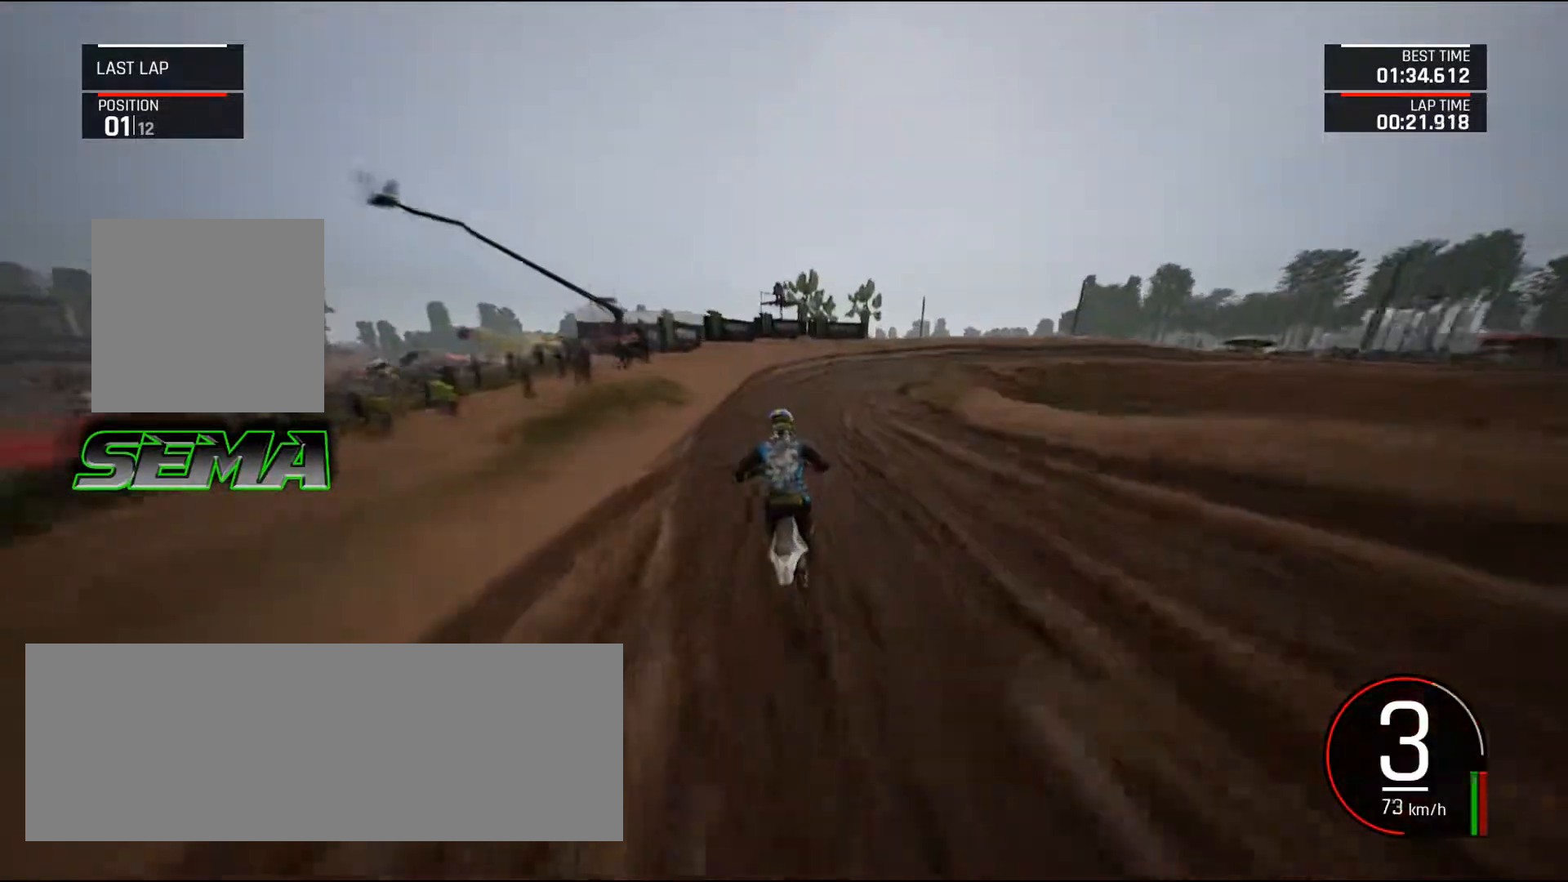
{"keys": ["d", "right"], "mouse": [], "events": [[133, "ctrl_l", "down"], [167, "up", "up"], [267, "ctrl_l", "up"], [317, "down", "down"], [417, "d", "down"], [500, "down", "up"]]}
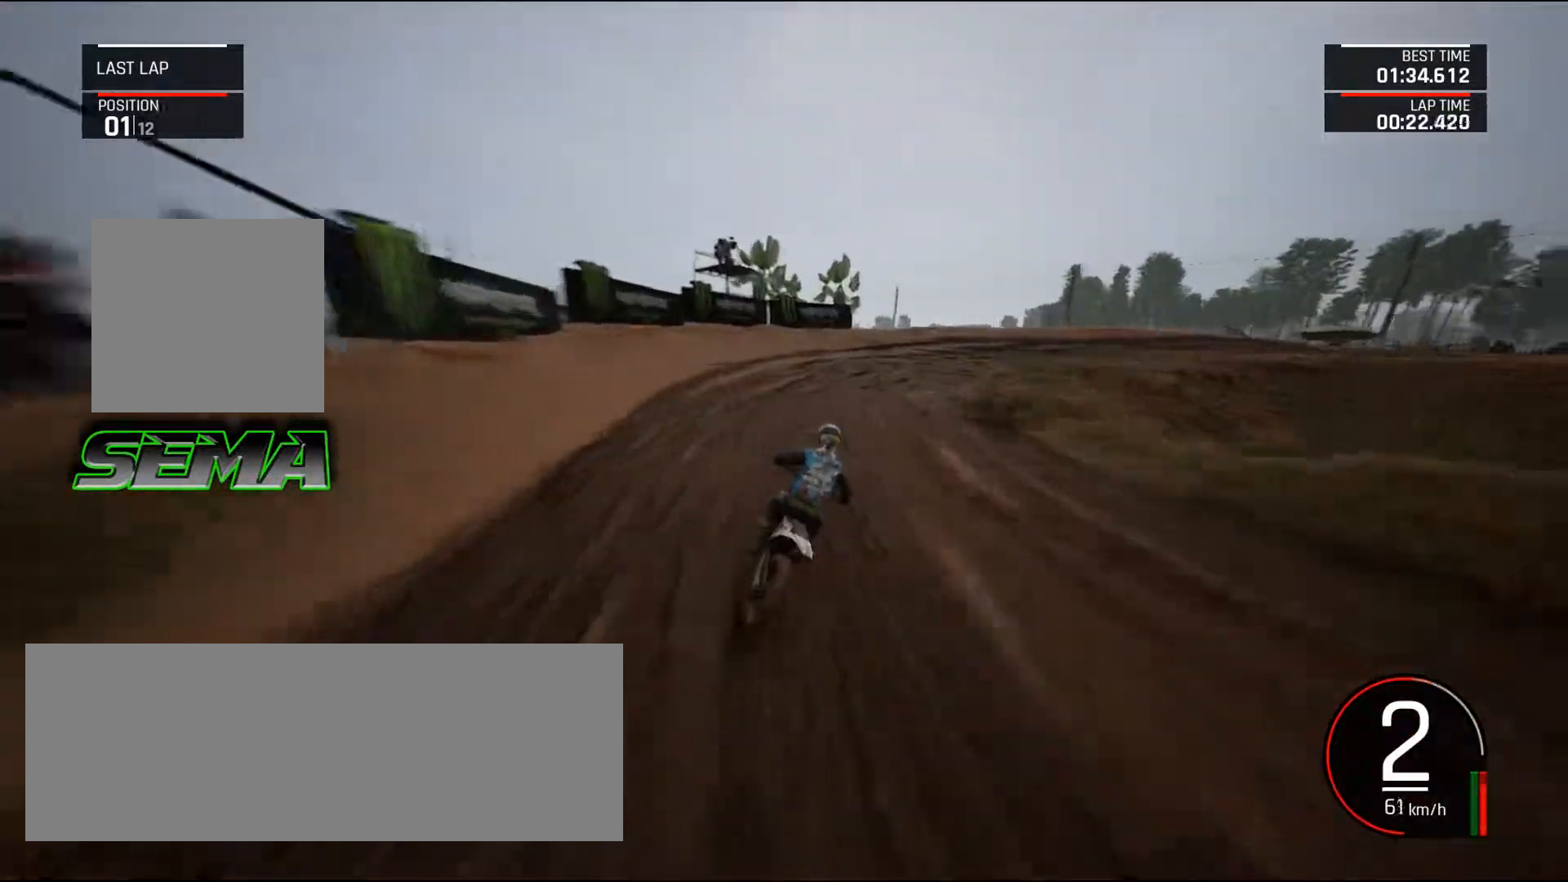
{"keys": ["d", "right", "up"], "mouse": [], "events": [[101, "up", "down"]]}
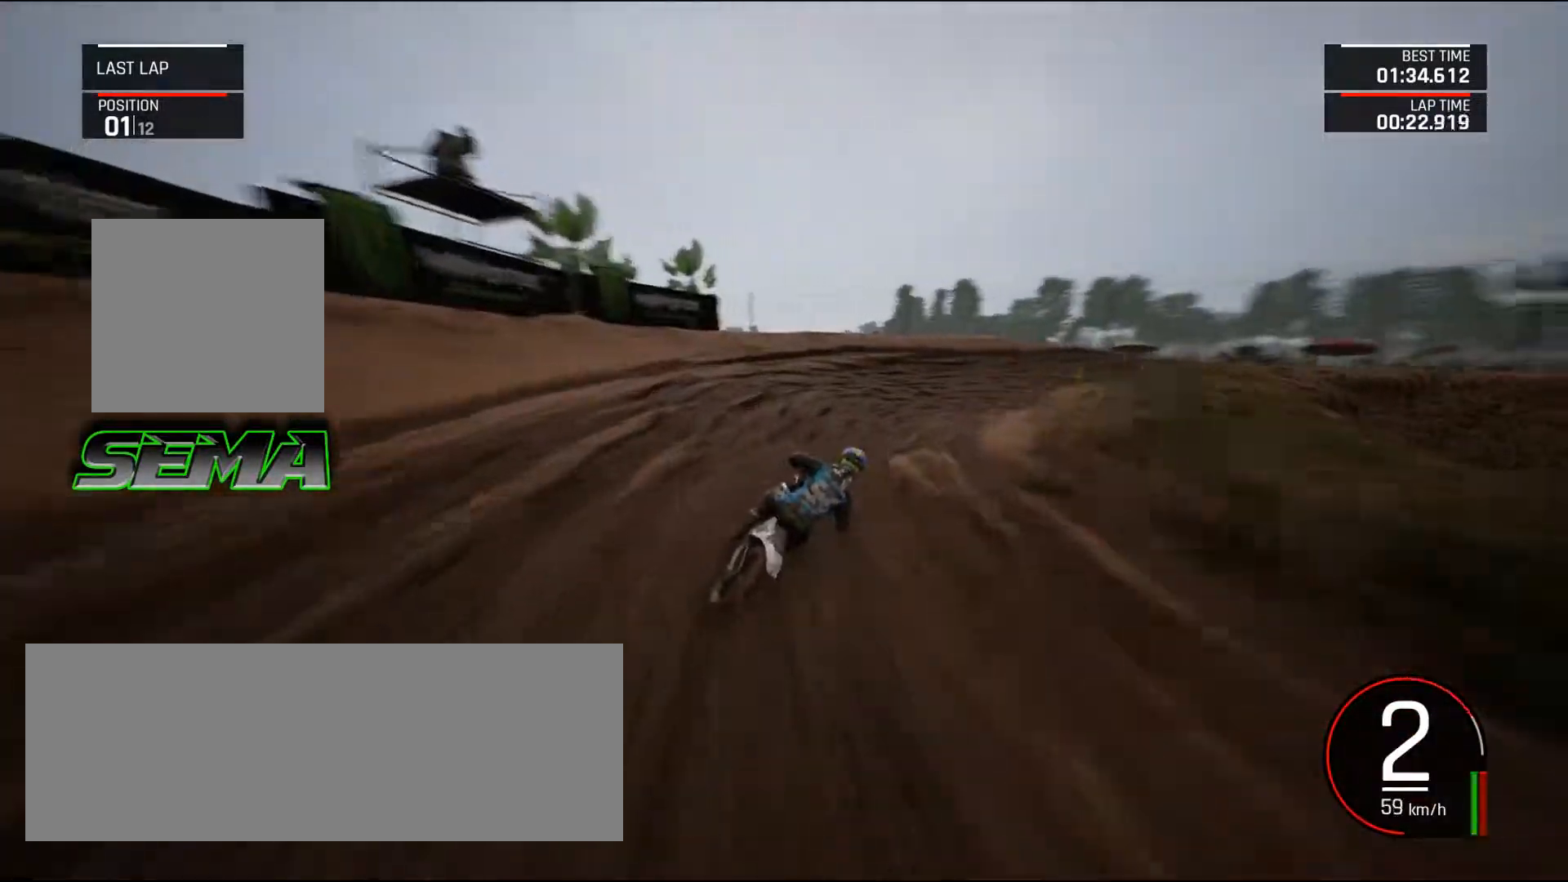
{"keys": ["d", "right"], "mouse": [], "events": [[67, "up", "up"], [200, "up", "down"], [350, "up", "up"]]}
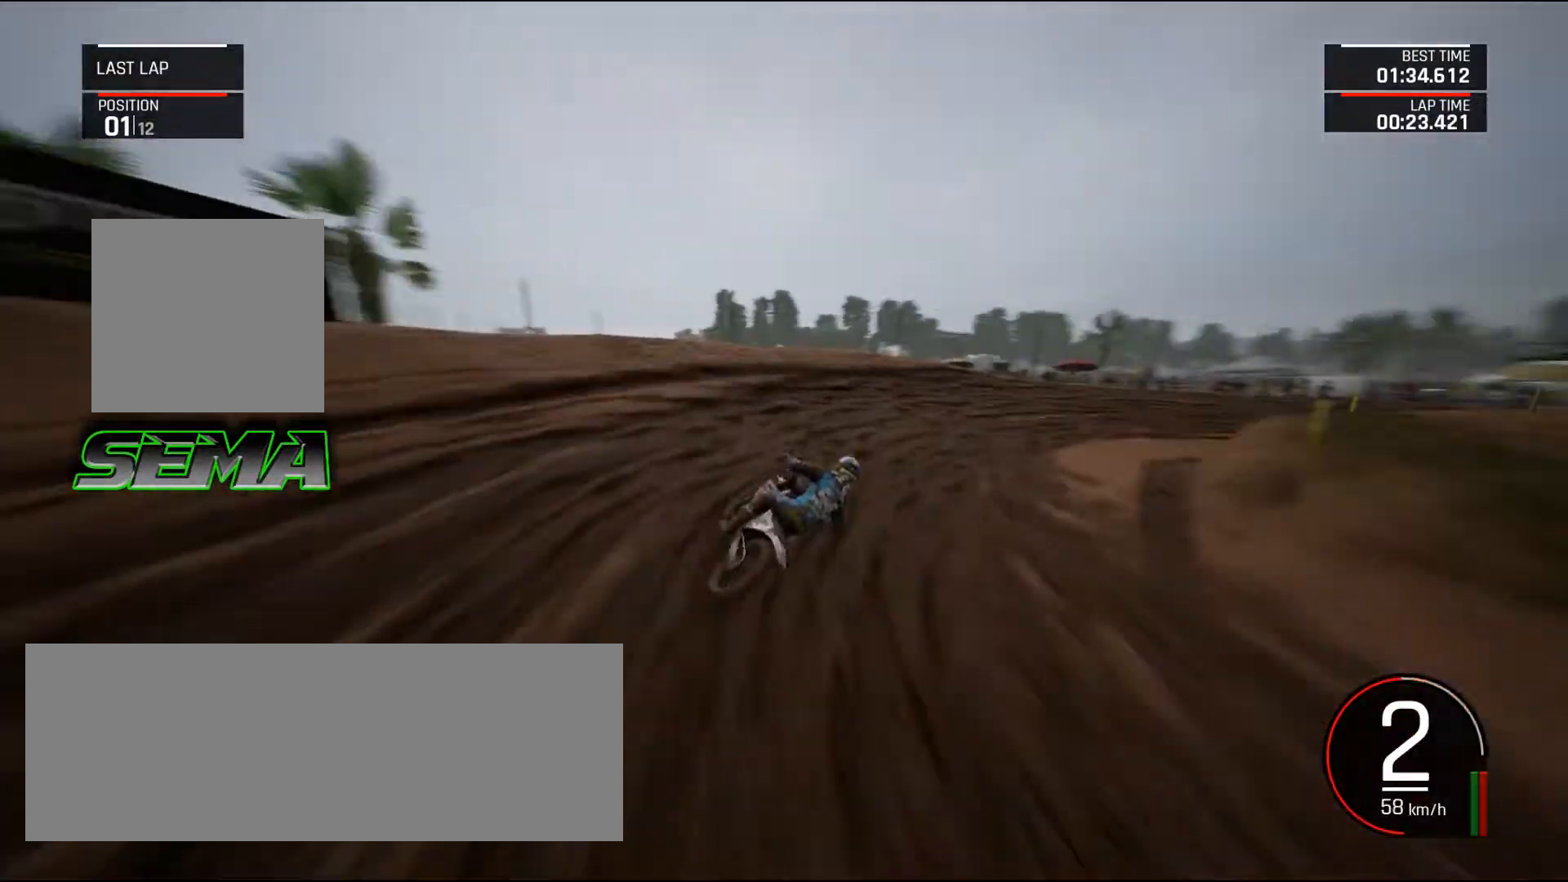
{"keys": ["d", "right", "up"], "mouse": [], "events": [[216, "up", "down"], [316, "up", "up"], [450, "up", "down"]]}
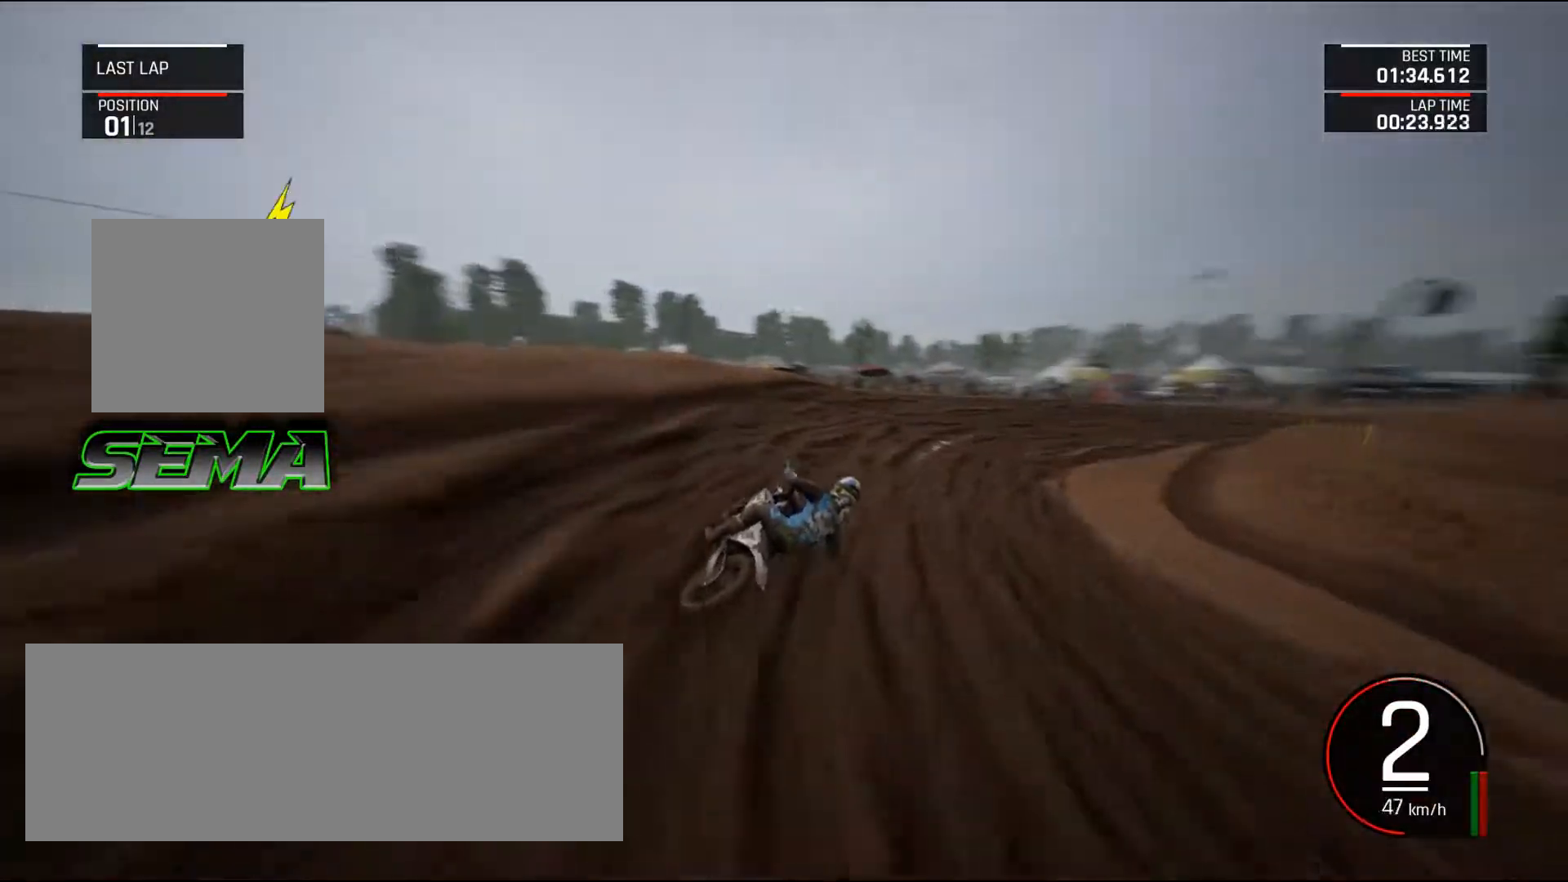
{"keys": ["right", "up"], "mouse": [], "events": [[284, "d", "up"]]}
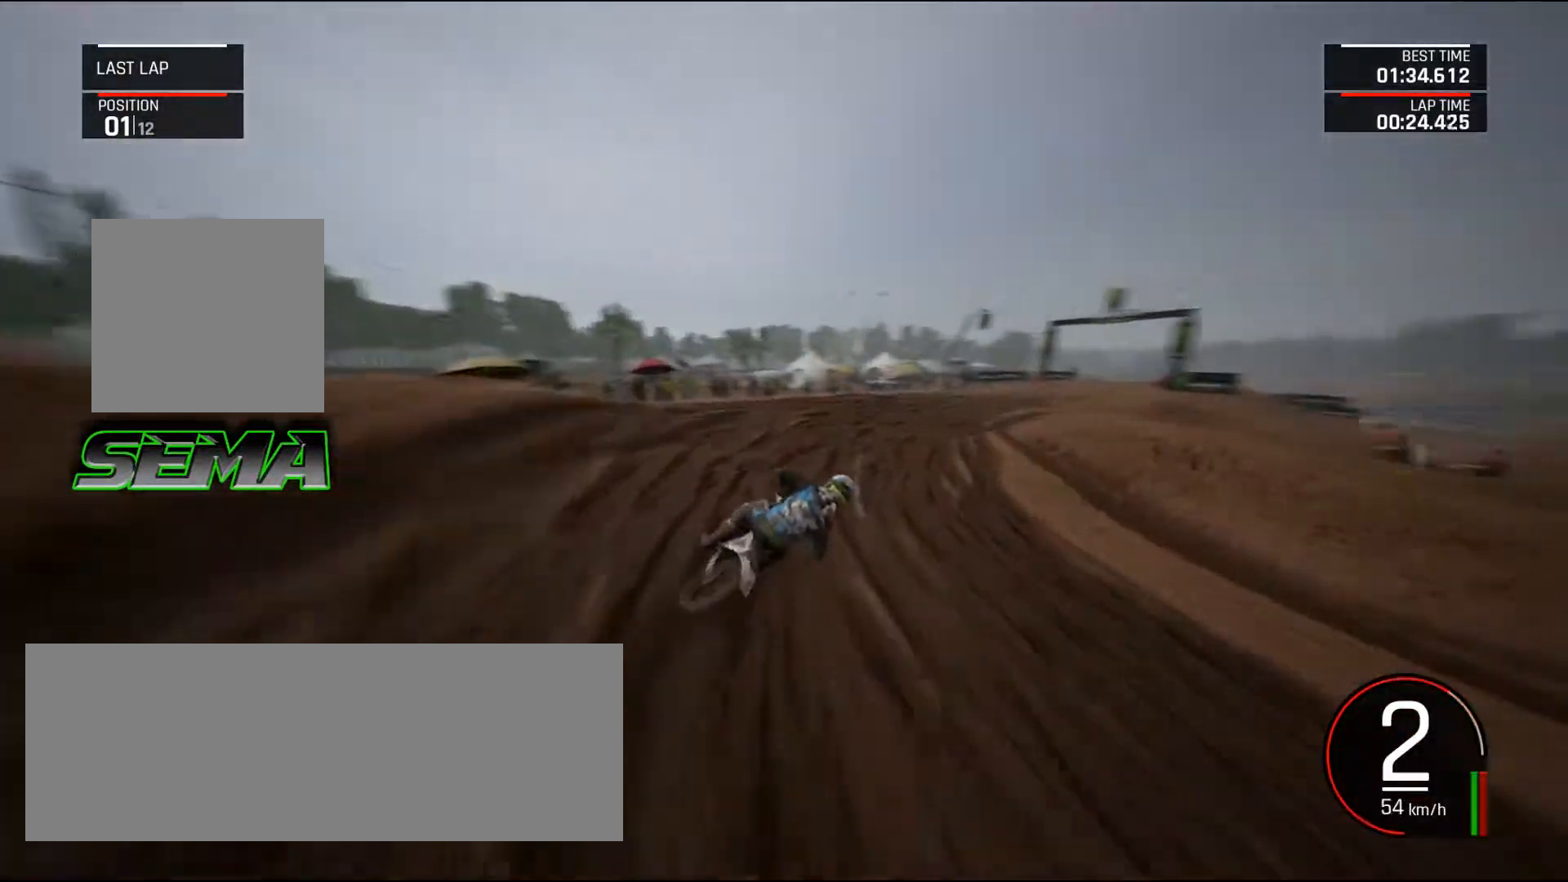
{"keys": ["right", "up"], "mouse": [], "events": [[16, "shift_l", "down"], [66, "right", "up"], [166, "shift_l", "up"], [283, "right", "down"], [417, "right", "up"], [467, "right", "down"]]}
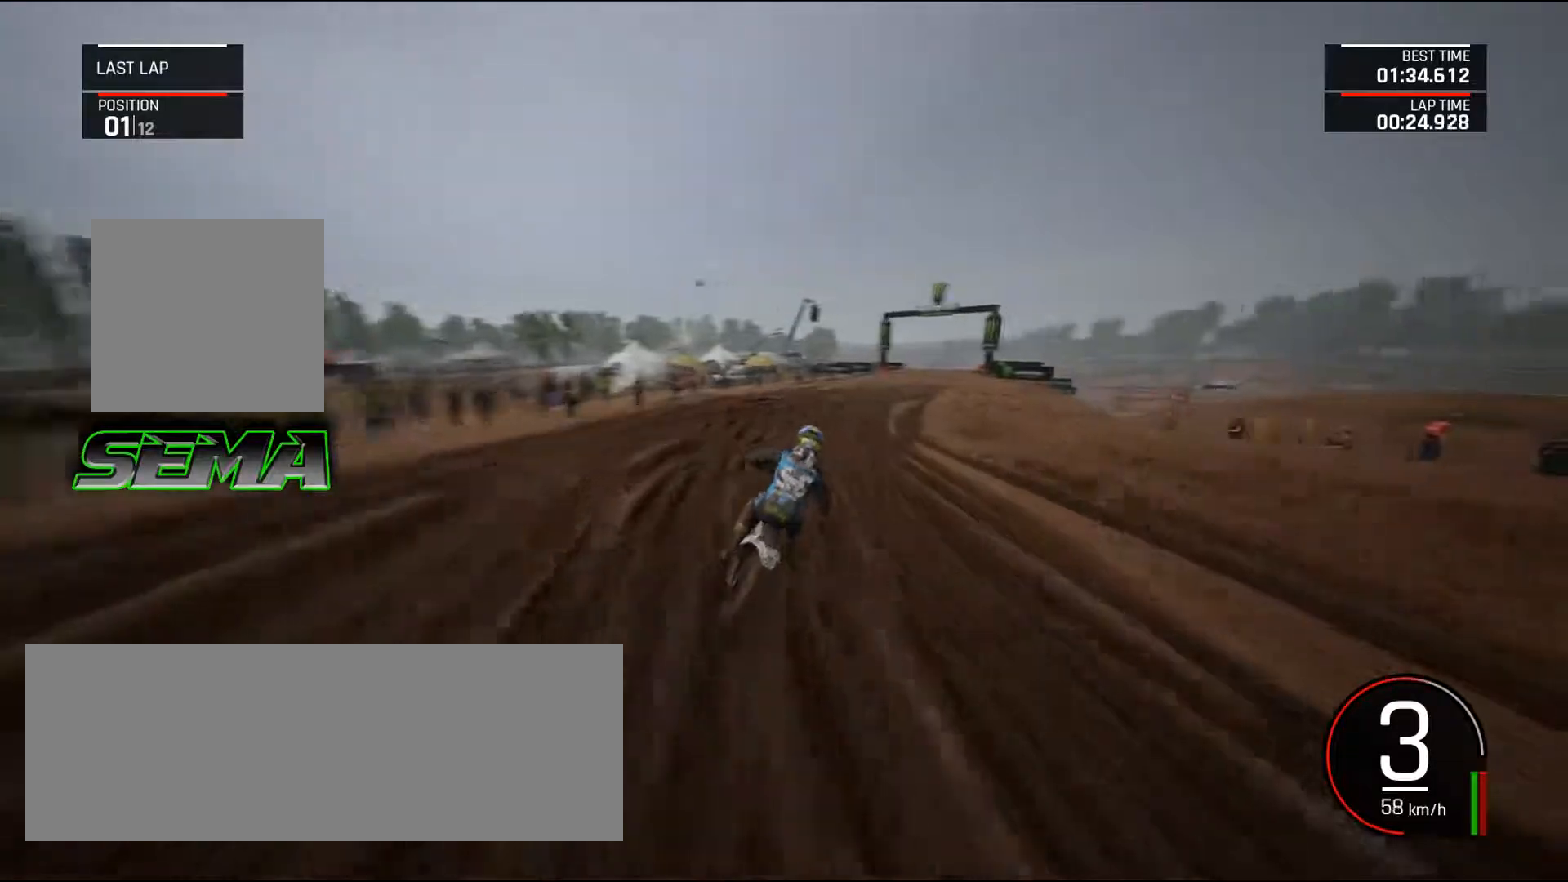
{"keys": ["right", "up"], "mouse": [], "events": [[134, "f", "down"], [367, "f", "up"], [367, "right", "up"], [451, "right", "down"]]}
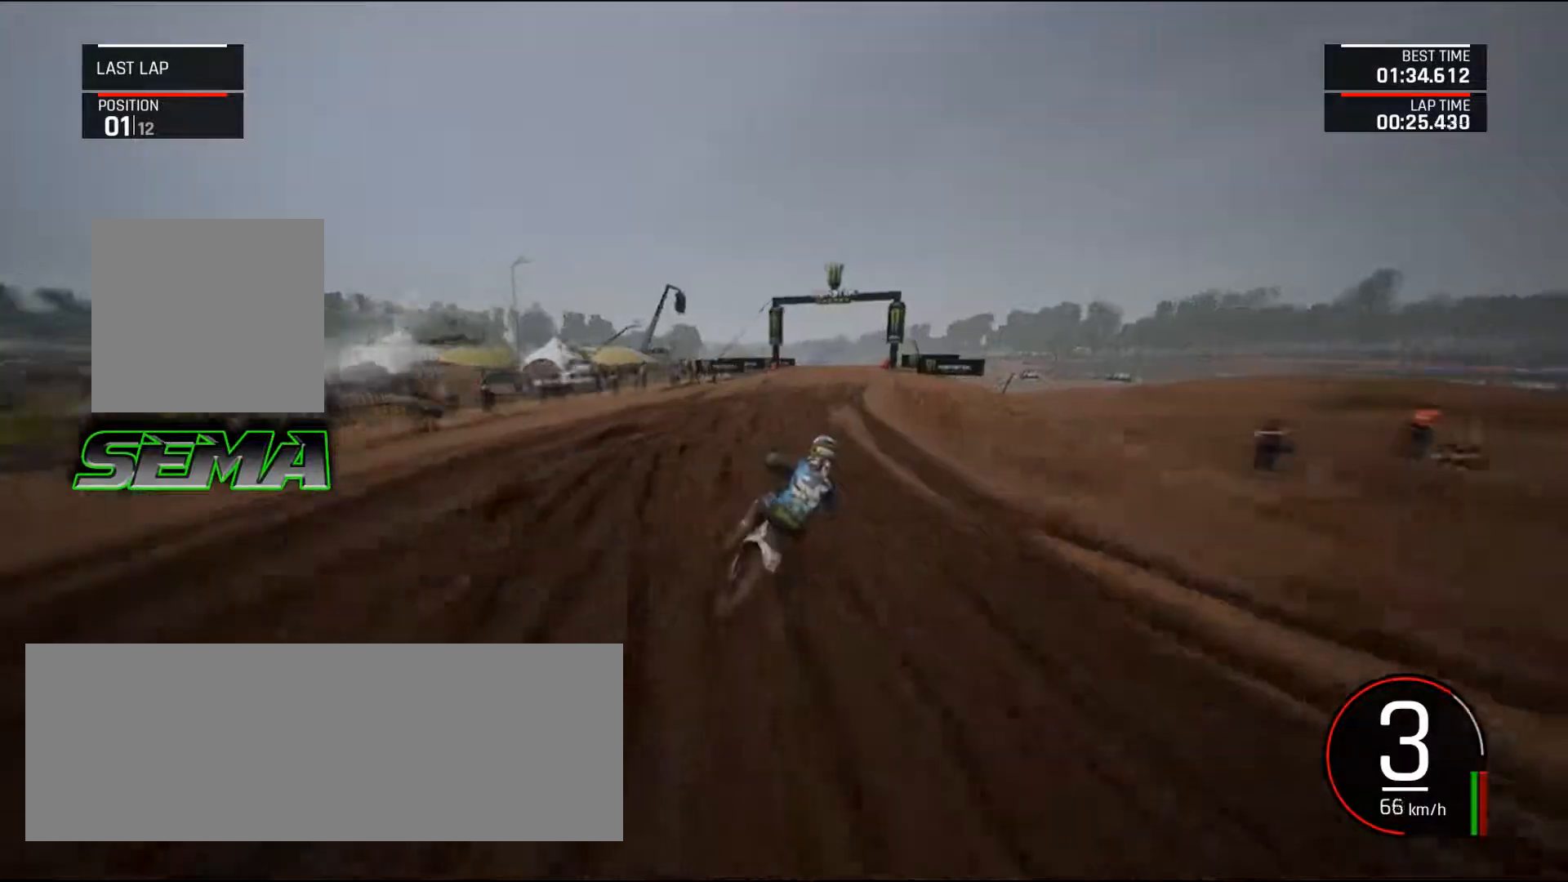
{"keys": ["right", "up"], "mouse": [], "events": [[50, "right", "up"], [417, "right", "down"]]}
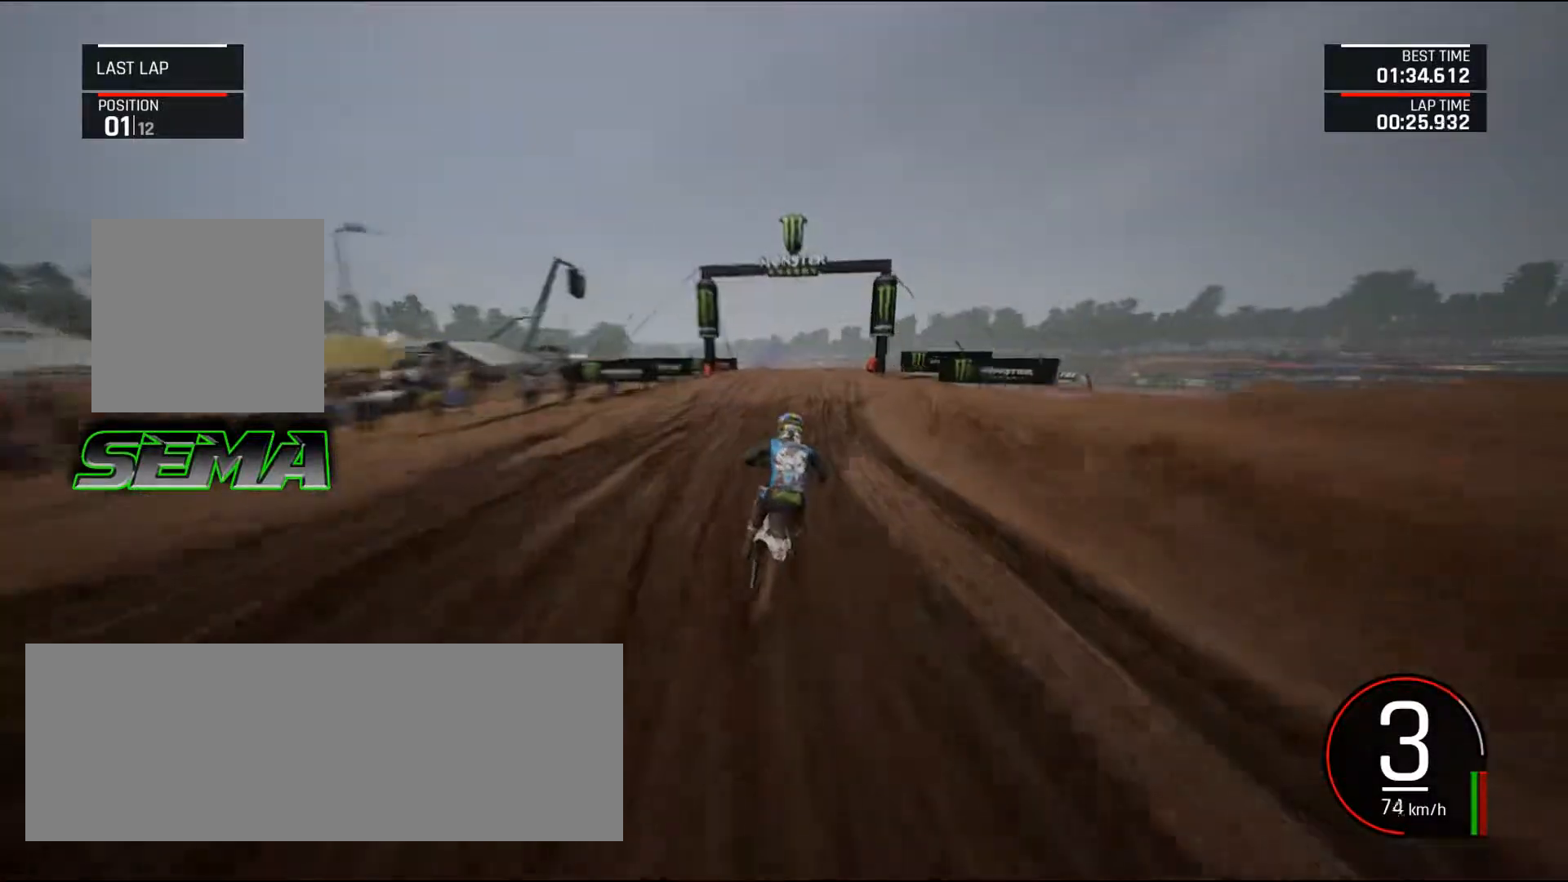
{"keys": ["right"], "mouse": [], "events": [[17, "right", "up"], [117, "right", "down"], [251, "right", "up"], [401, "right", "down"], [484, "up", "up"]]}
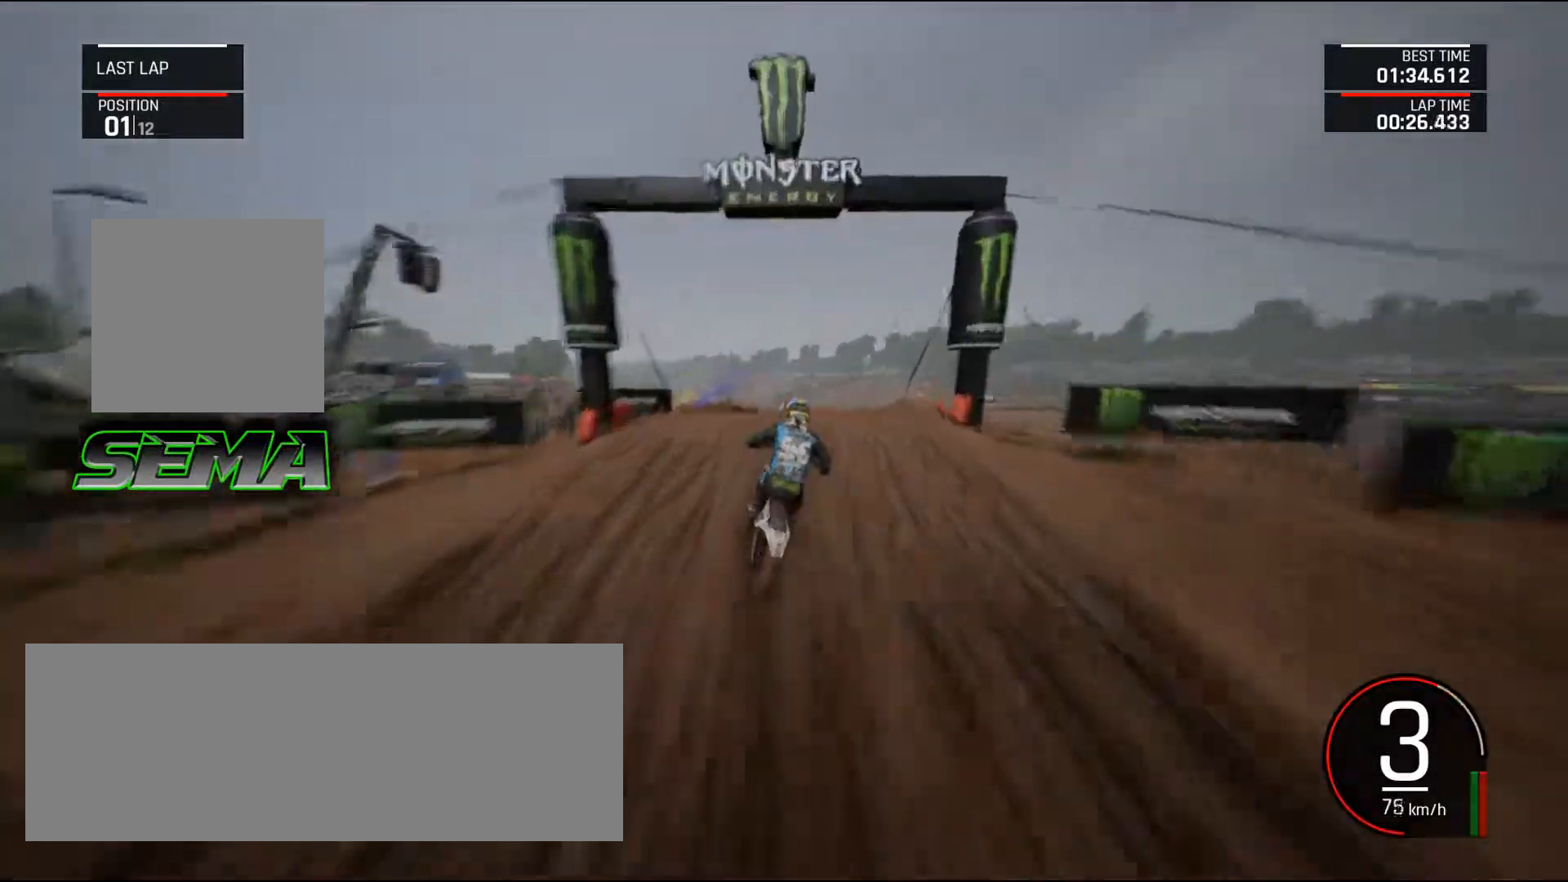
{"keys": ["right"], "mouse": [], "events": []}
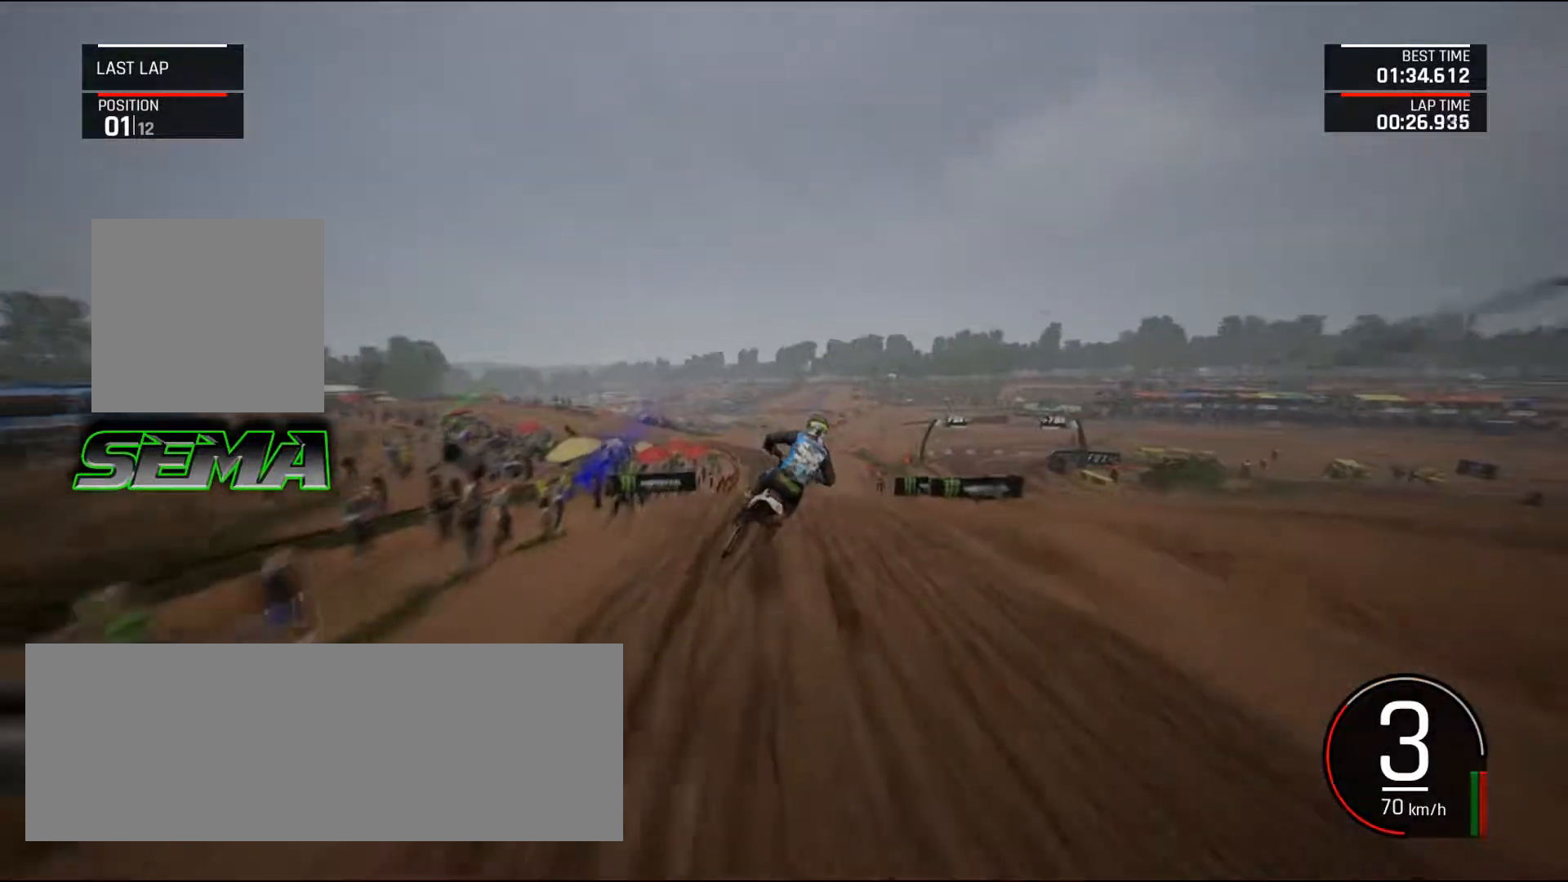
{"keys": [], "mouse": [], "events": [[150, "right", "up"], [234, "up", "down"], [334, "up", "up"], [417, "right", "down"], [417, "up", "down"], [467, "right", "up"], [467, "up", "up"]]}
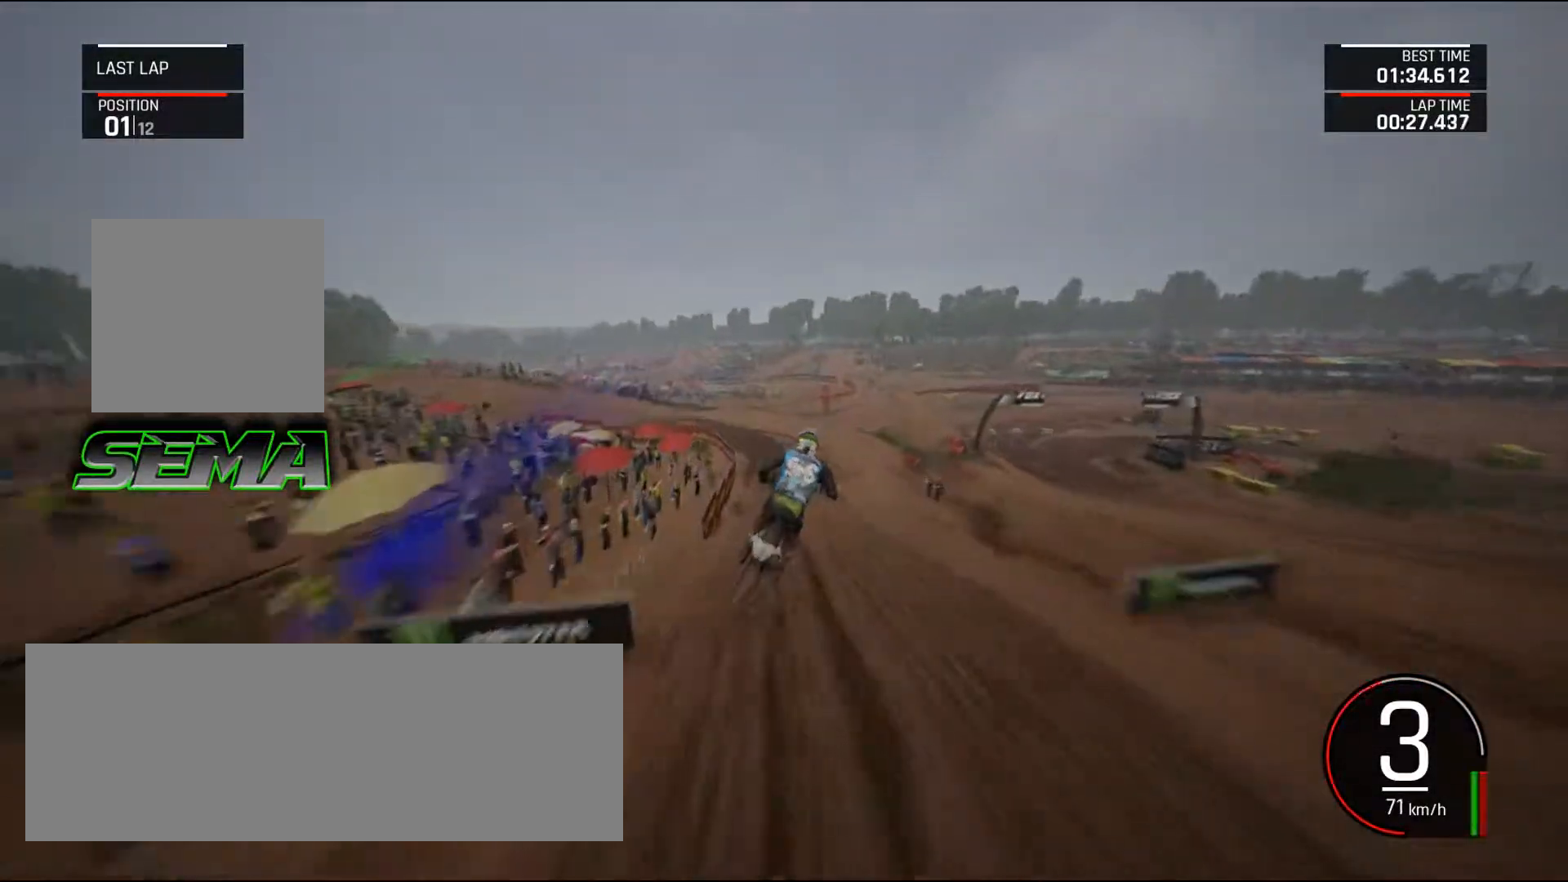
{"keys": ["up"], "mouse": [], "events": [[67, "right", "down"], [300, "right", "up"], [434, "up", "down"]]}
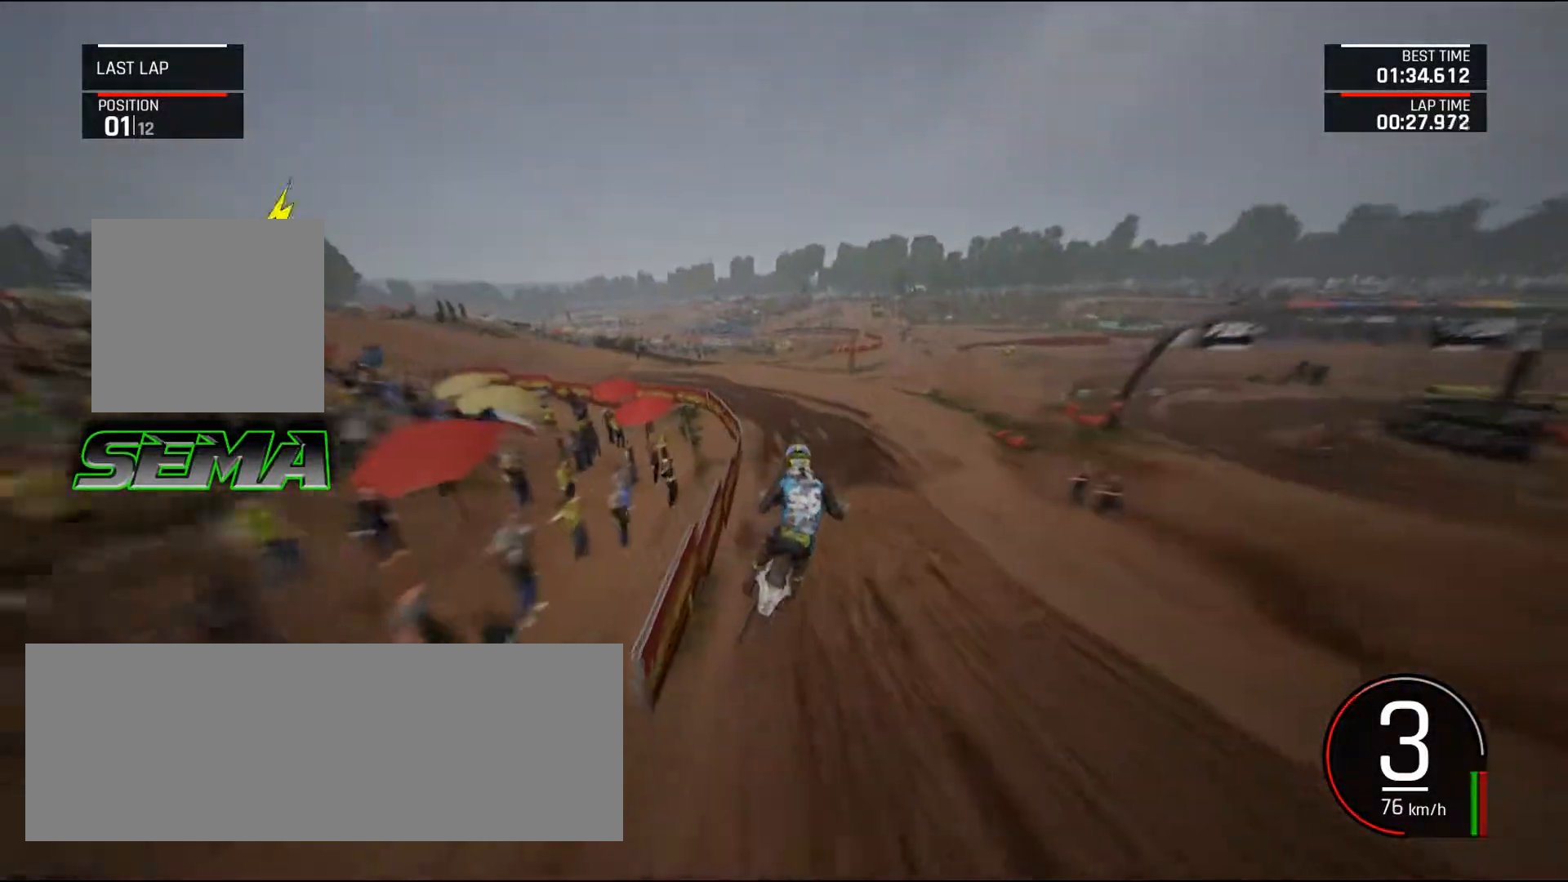
{"keys": ["ctrl_l", "left"], "mouse": [], "events": [[34, "right", "down"], [167, "right", "up"], [267, "left", "down"], [367, "up", "up"], [451, "ctrl_l", "down"]]}
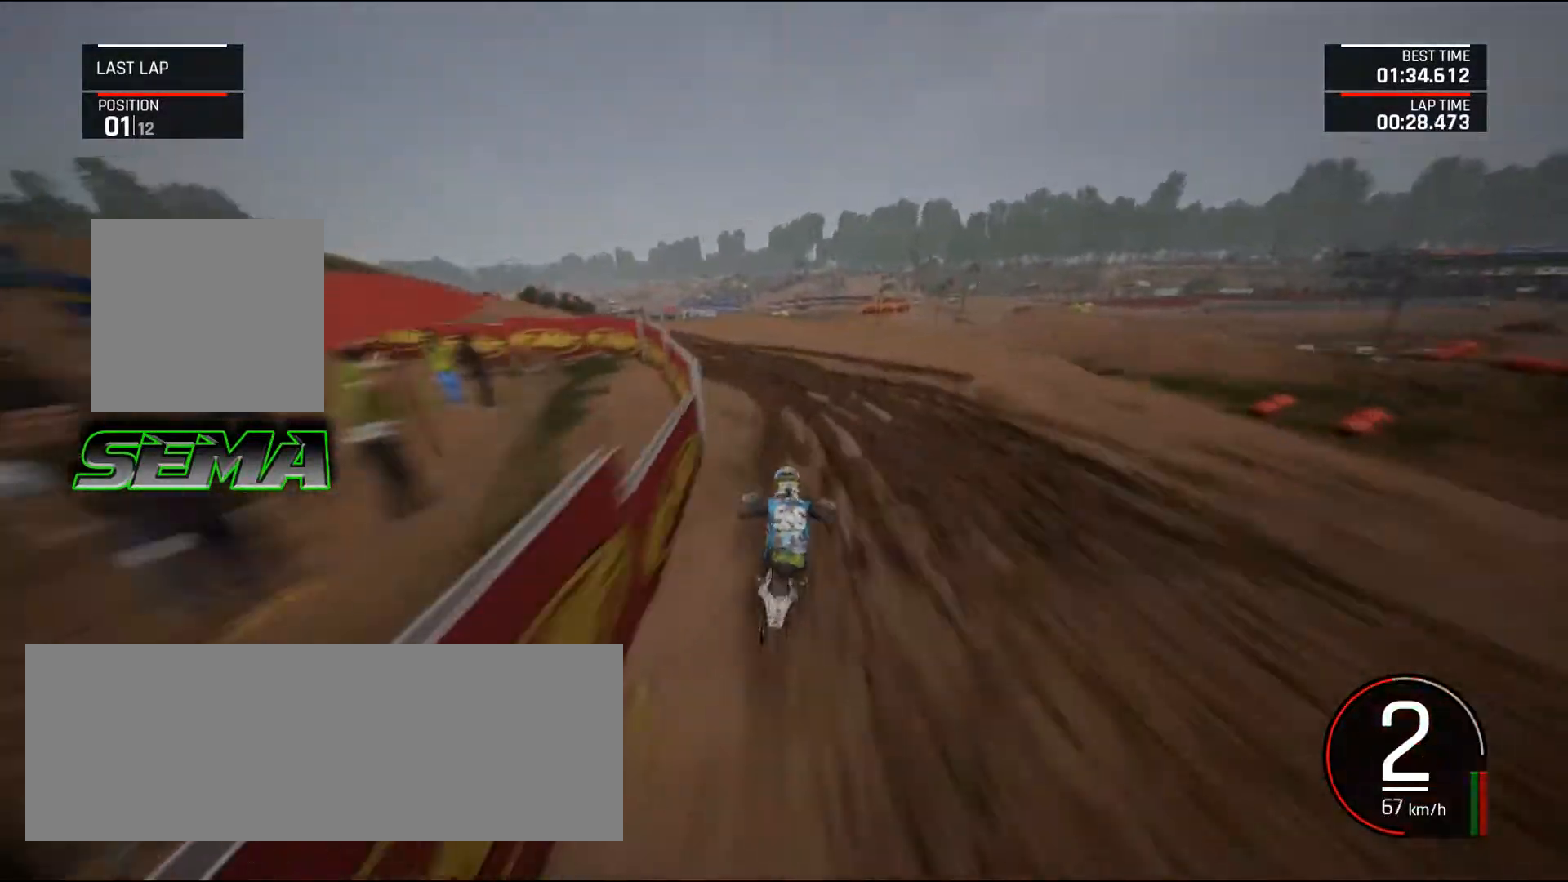
{"keys": ["a", "left"], "mouse": [], "events": [[50, "down", "down"], [100, "ctrl_l", "up"], [233, "a", "down"], [467, "down", "up"]]}
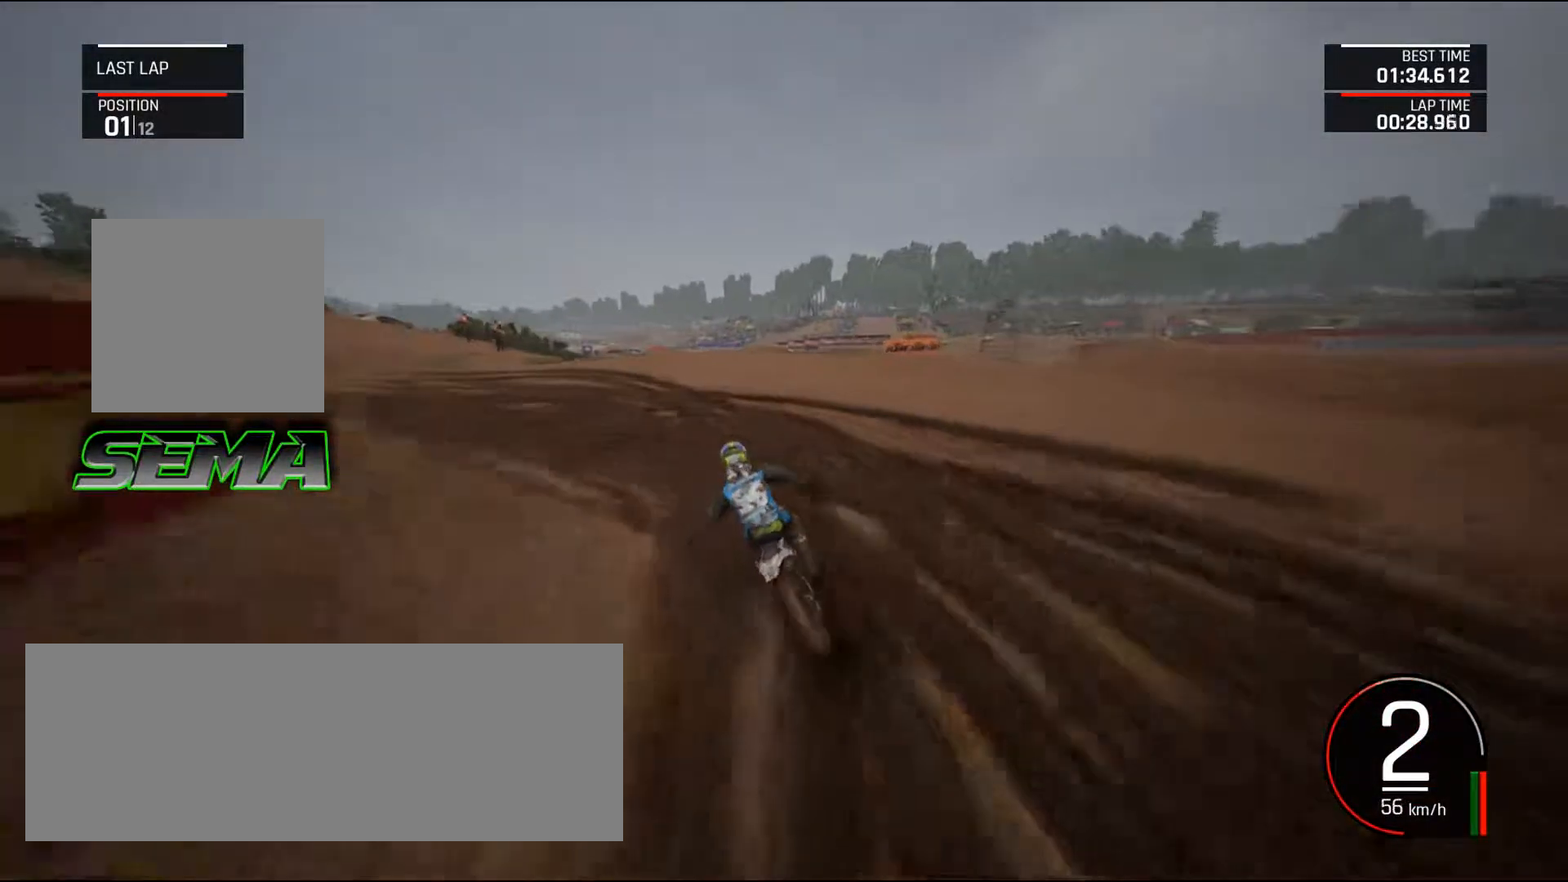
{"keys": ["a", "left", "up"], "mouse": [], "events": [[434, "up", "down"]]}
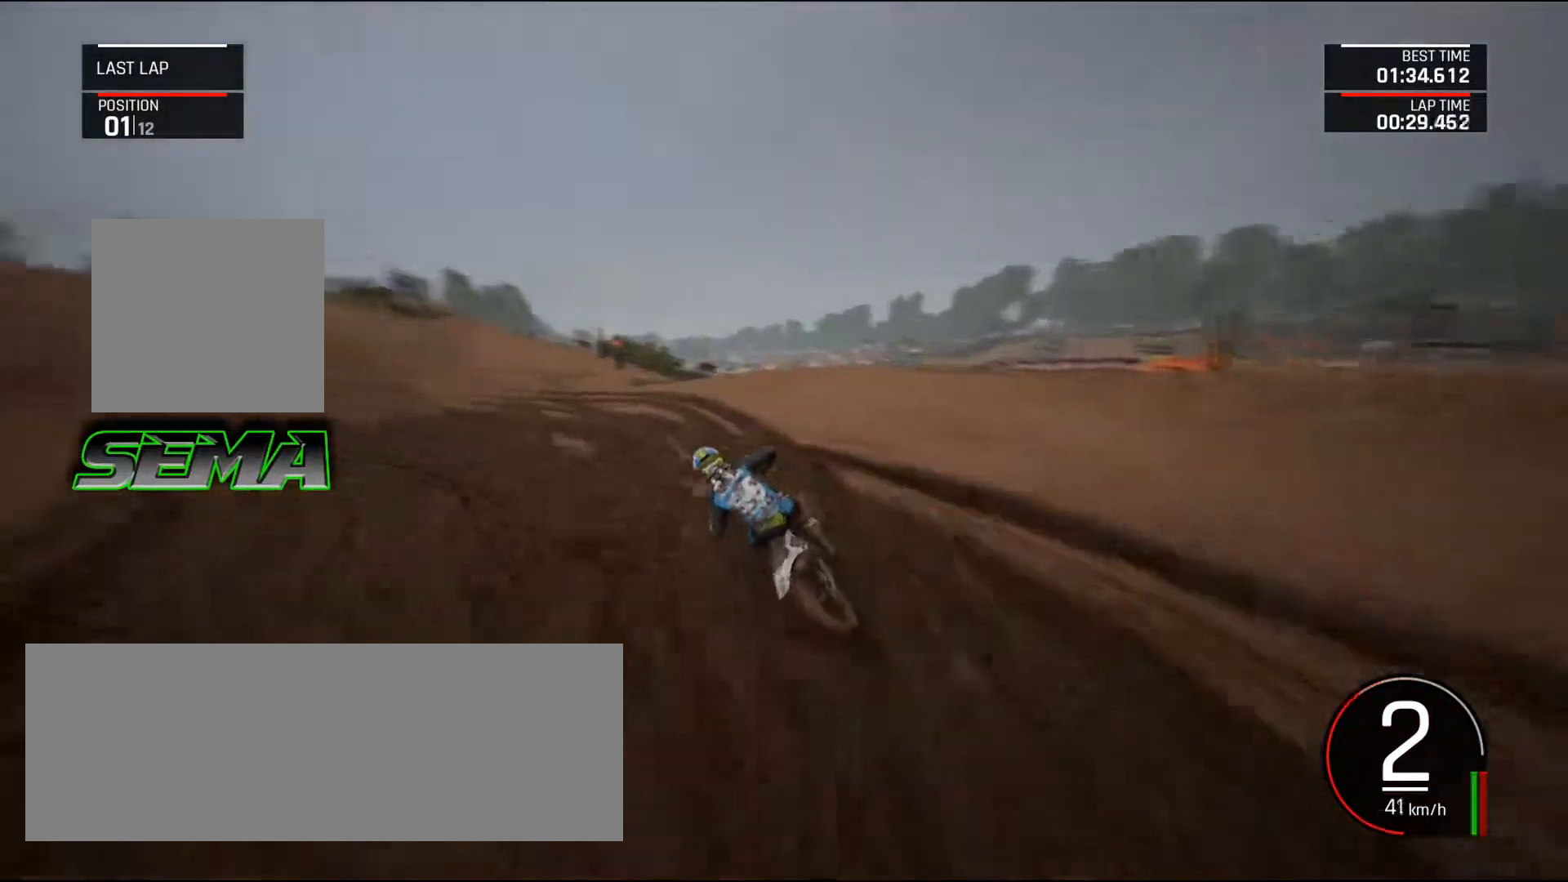
{"keys": ["left", "up"], "mouse": [], "events": [[217, "a", "up"]]}
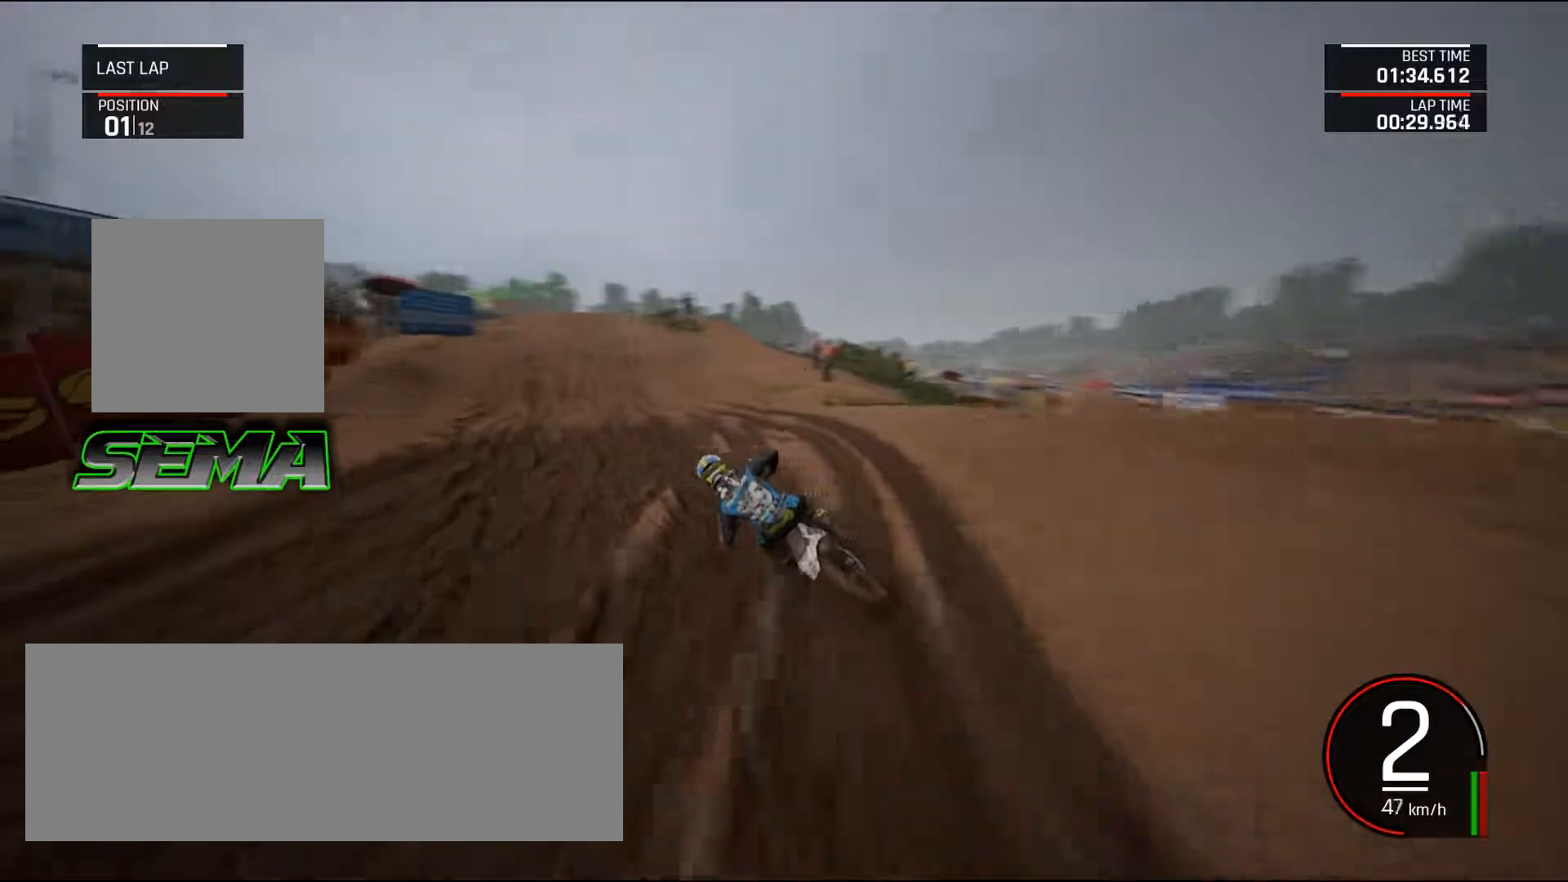
{"keys": ["up"], "mouse": [], "events": [[100, "left", "up"]]}
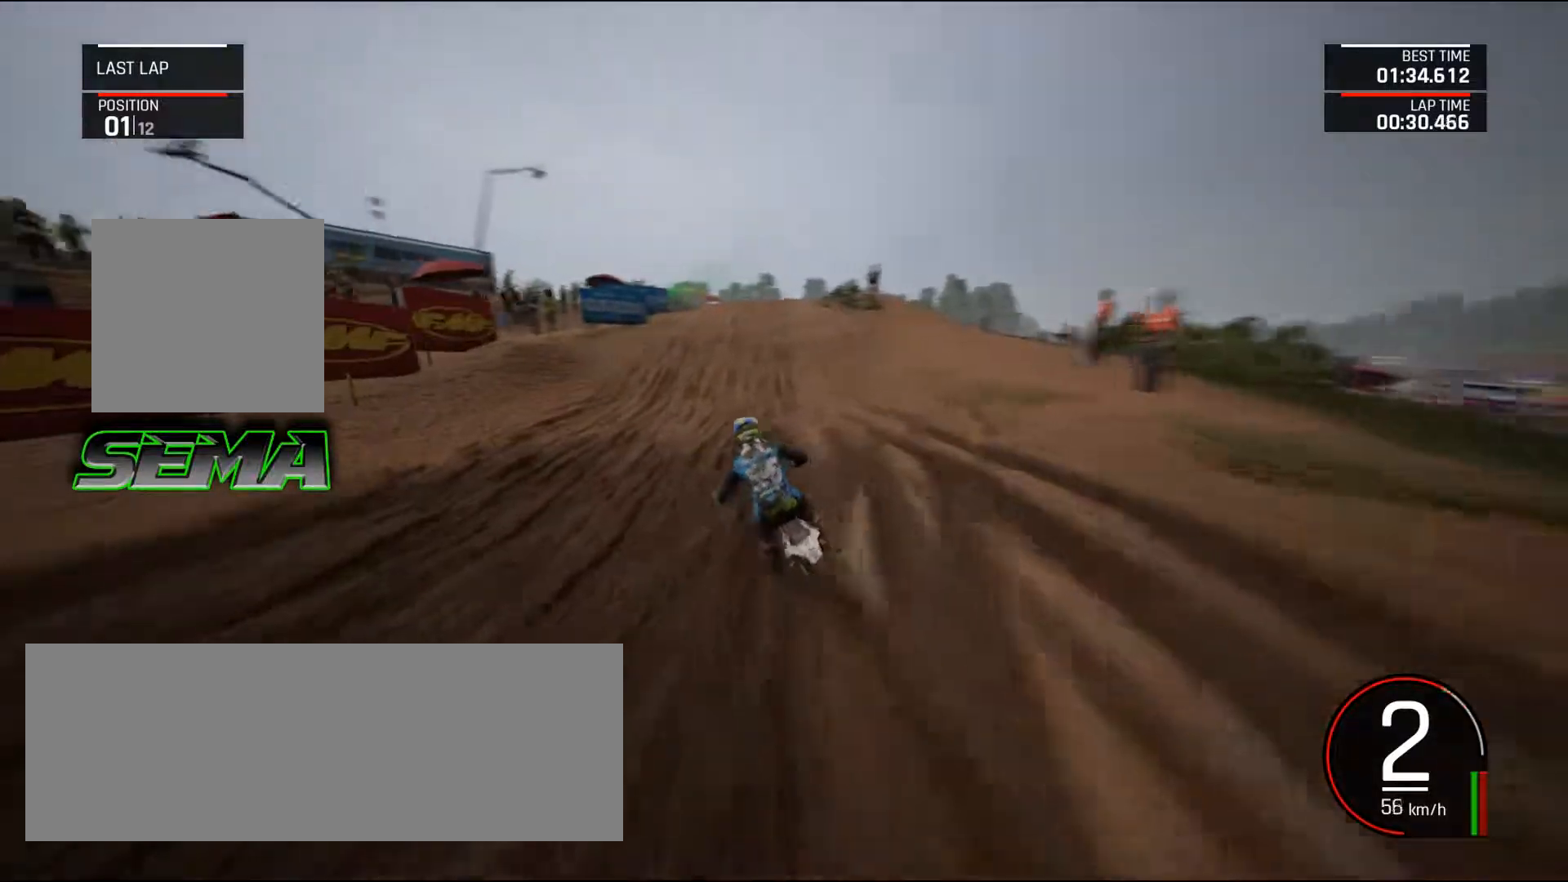
{"keys": ["right", "up"], "mouse": [], "events": [[67, "right", "down"], [250, "right", "up"], [484, "right", "down"]]}
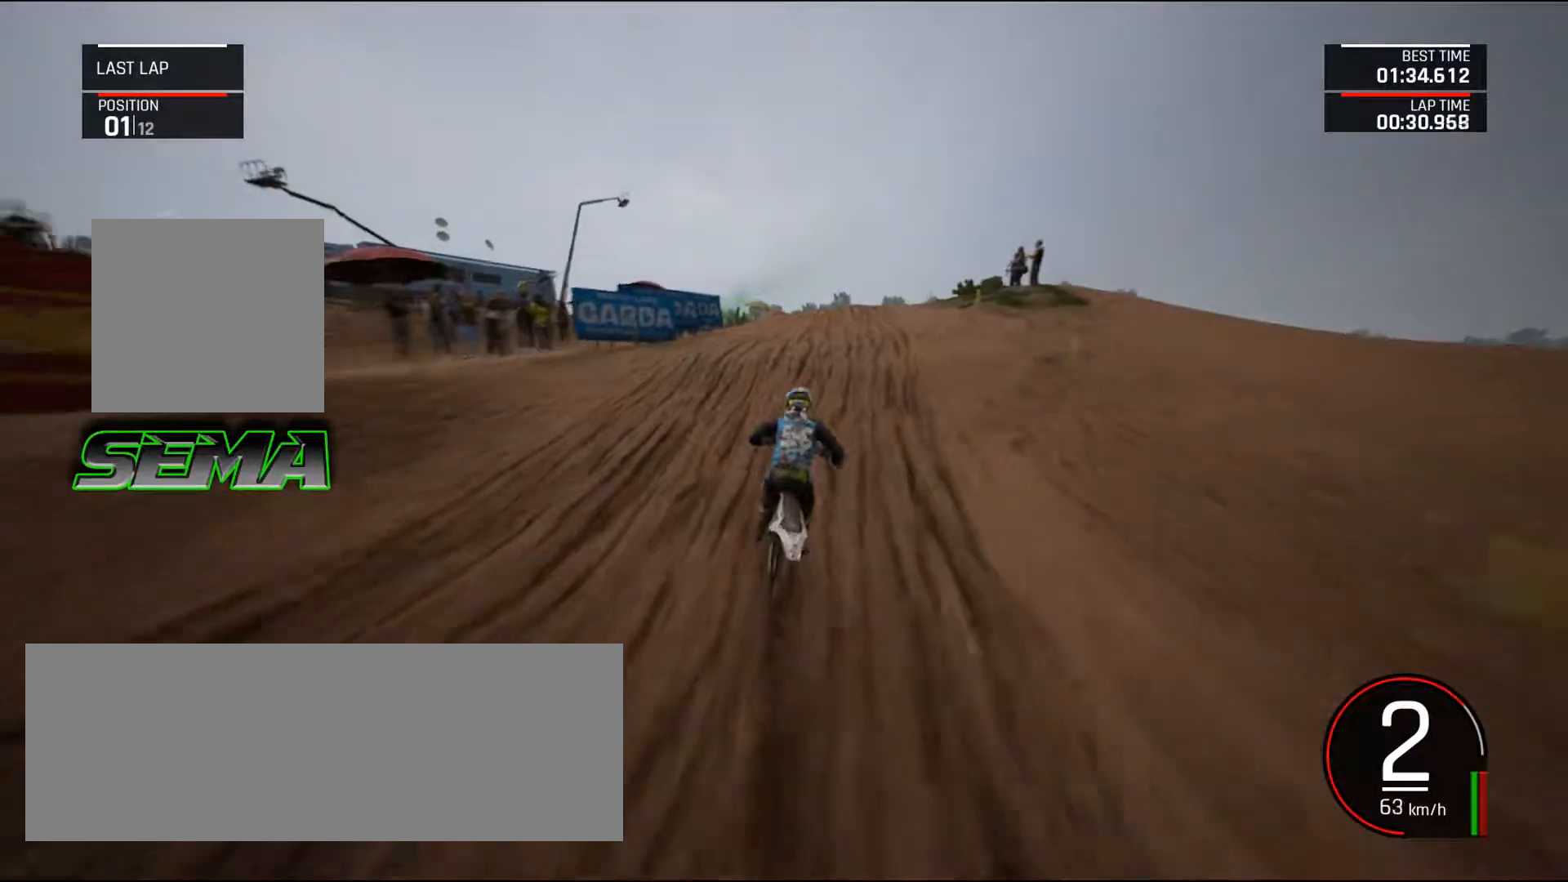
{"keys": ["up"], "mouse": [], "events": [[217, "up", "up"], [401, "up", "down"], [501, "right", "up"]]}
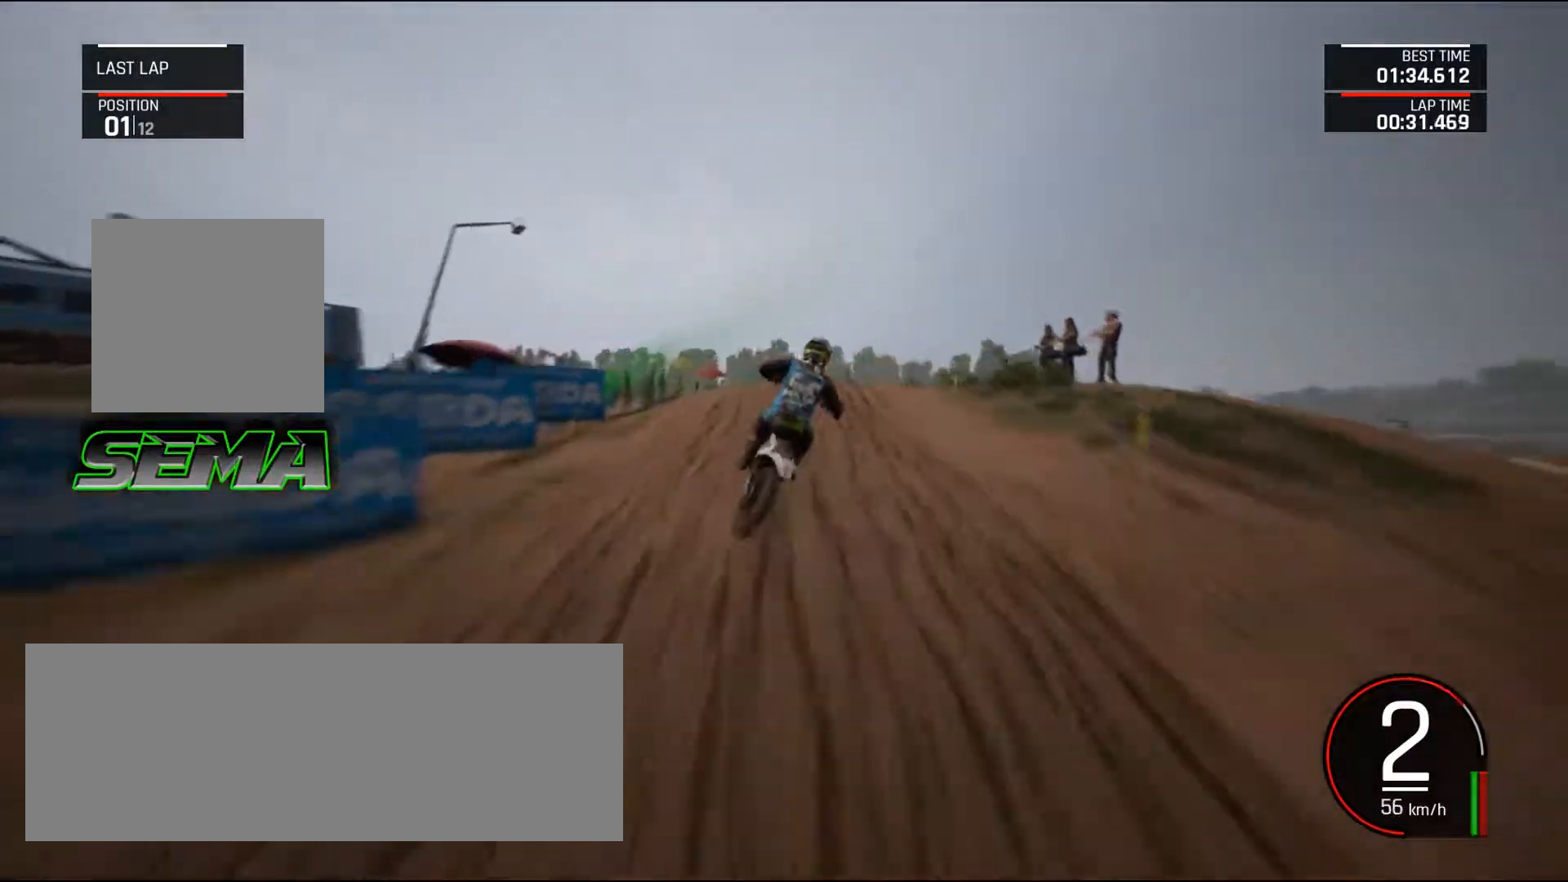
{"keys": ["right", "up"], "mouse": [], "events": [[50, "up", "up"], [150, "up", "down"], [183, "right", "down"], [283, "right", "up"], [283, "up", "up"], [384, "right", "down"], [384, "up", "down"]]}
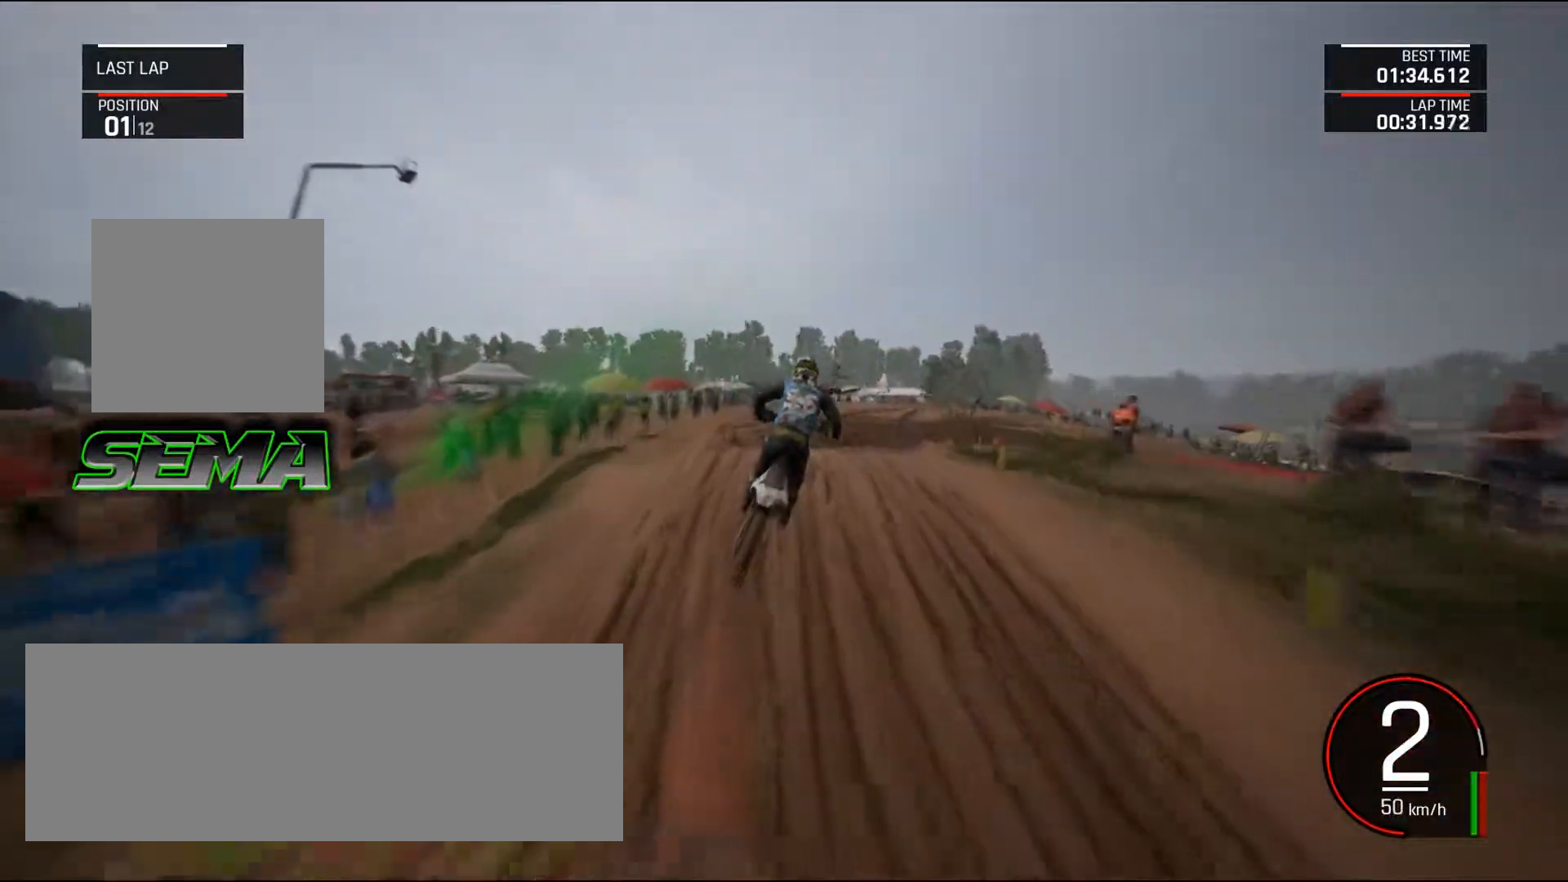
{"keys": ["right", "up"], "mouse": [], "events": [[17, "up", "up"], [251, "up", "down"]]}
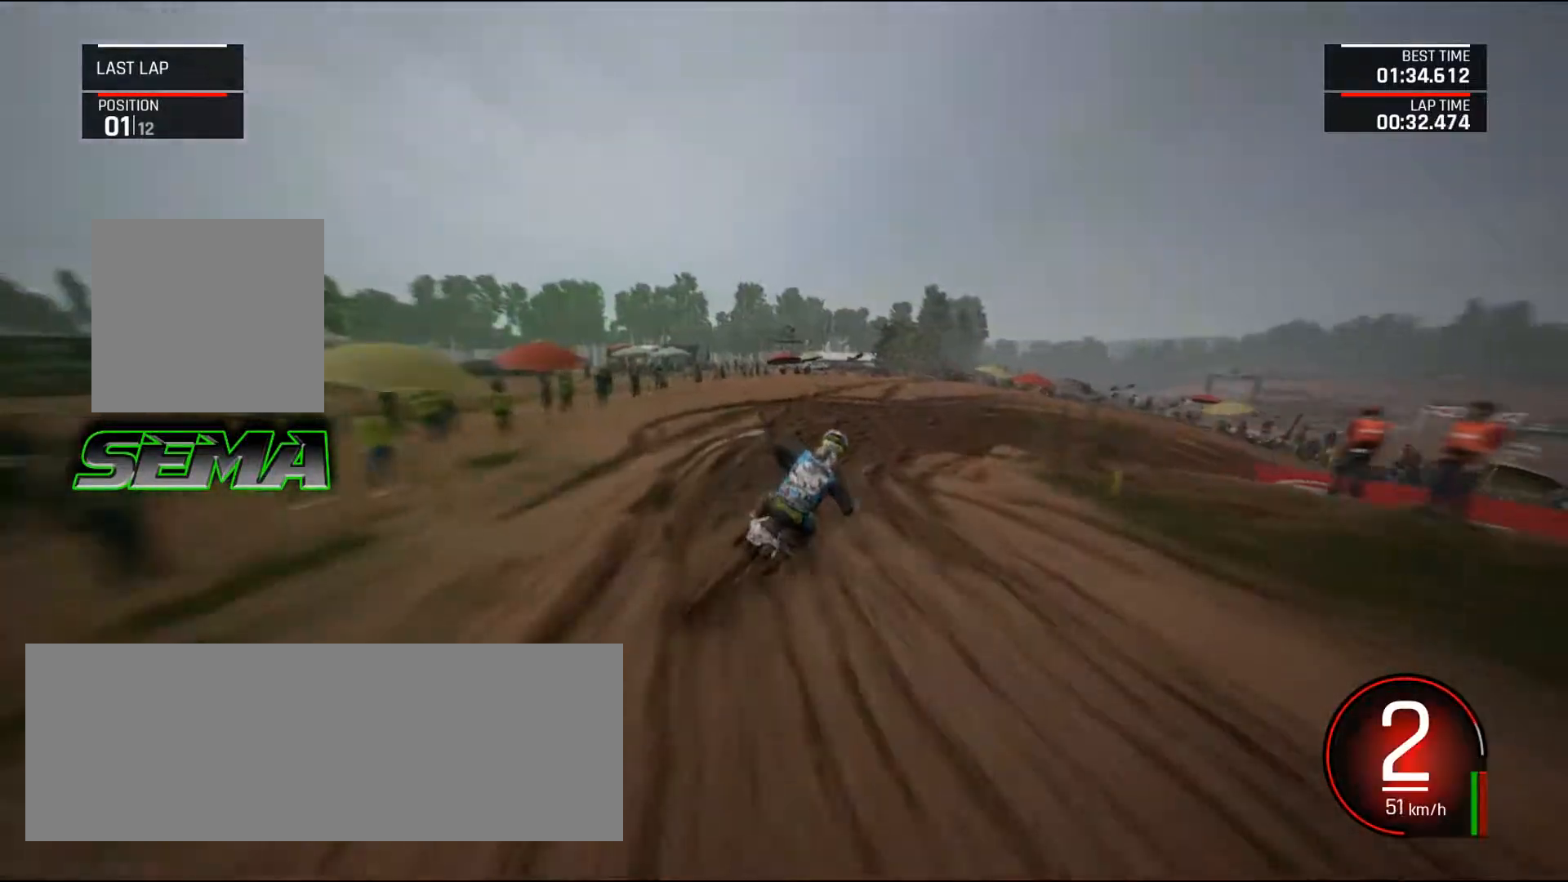
{"keys": ["d", "right"], "mouse": [], "events": [[367, "d", "down"], [450, "up", "up"]]}
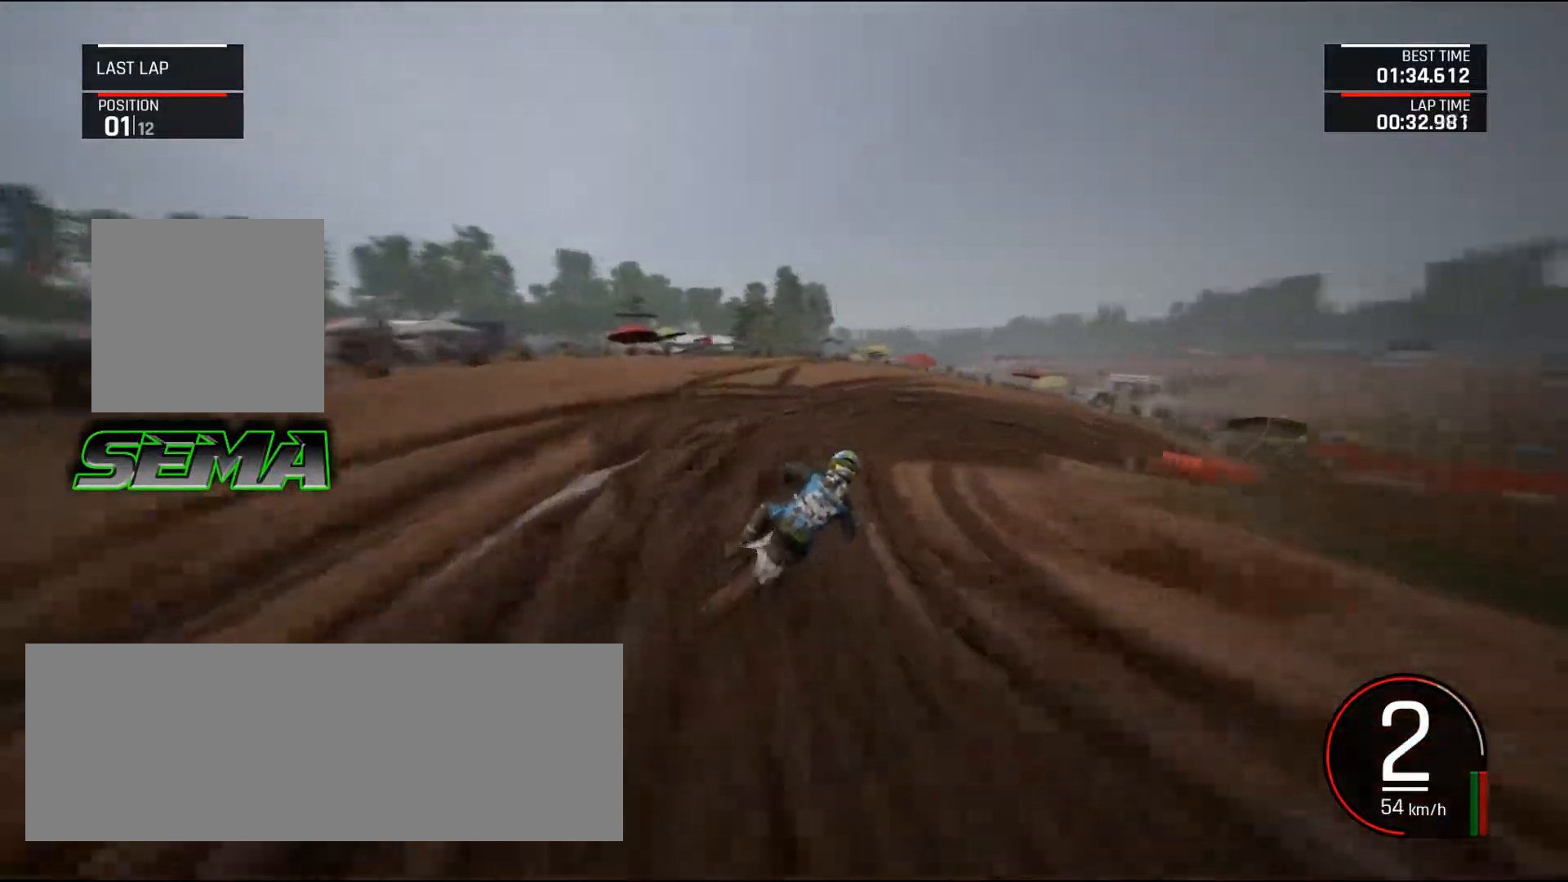
{"keys": ["d", "right"], "mouse": [], "events": [[50, "down", "down"], [184, "down", "up"]]}
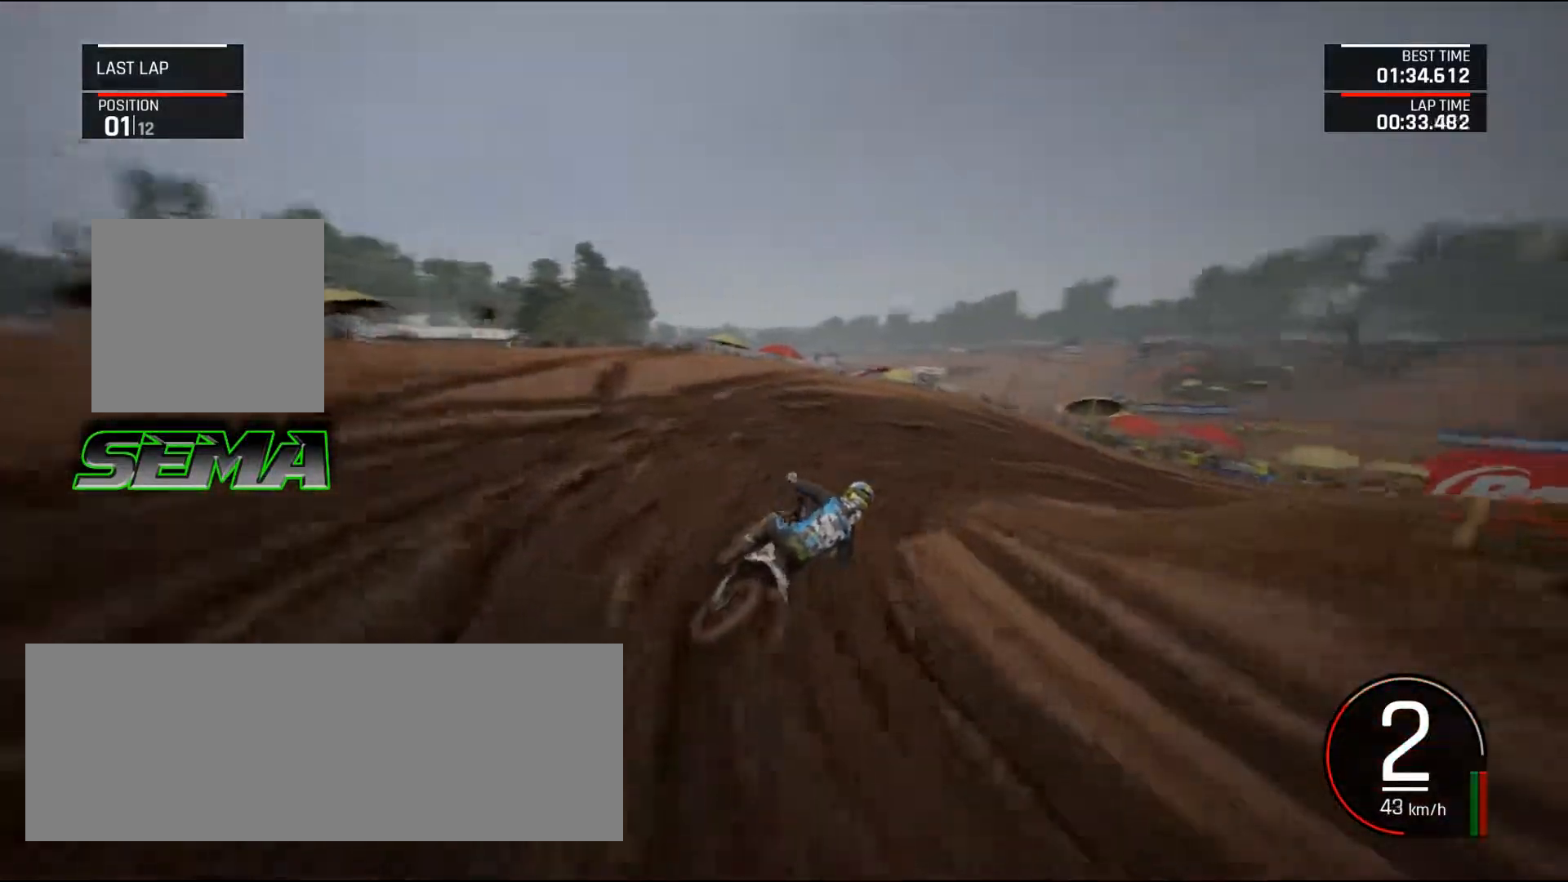
{"keys": ["right", "up"], "mouse": [], "events": [[200, "up", "down"], [434, "d", "up"]]}
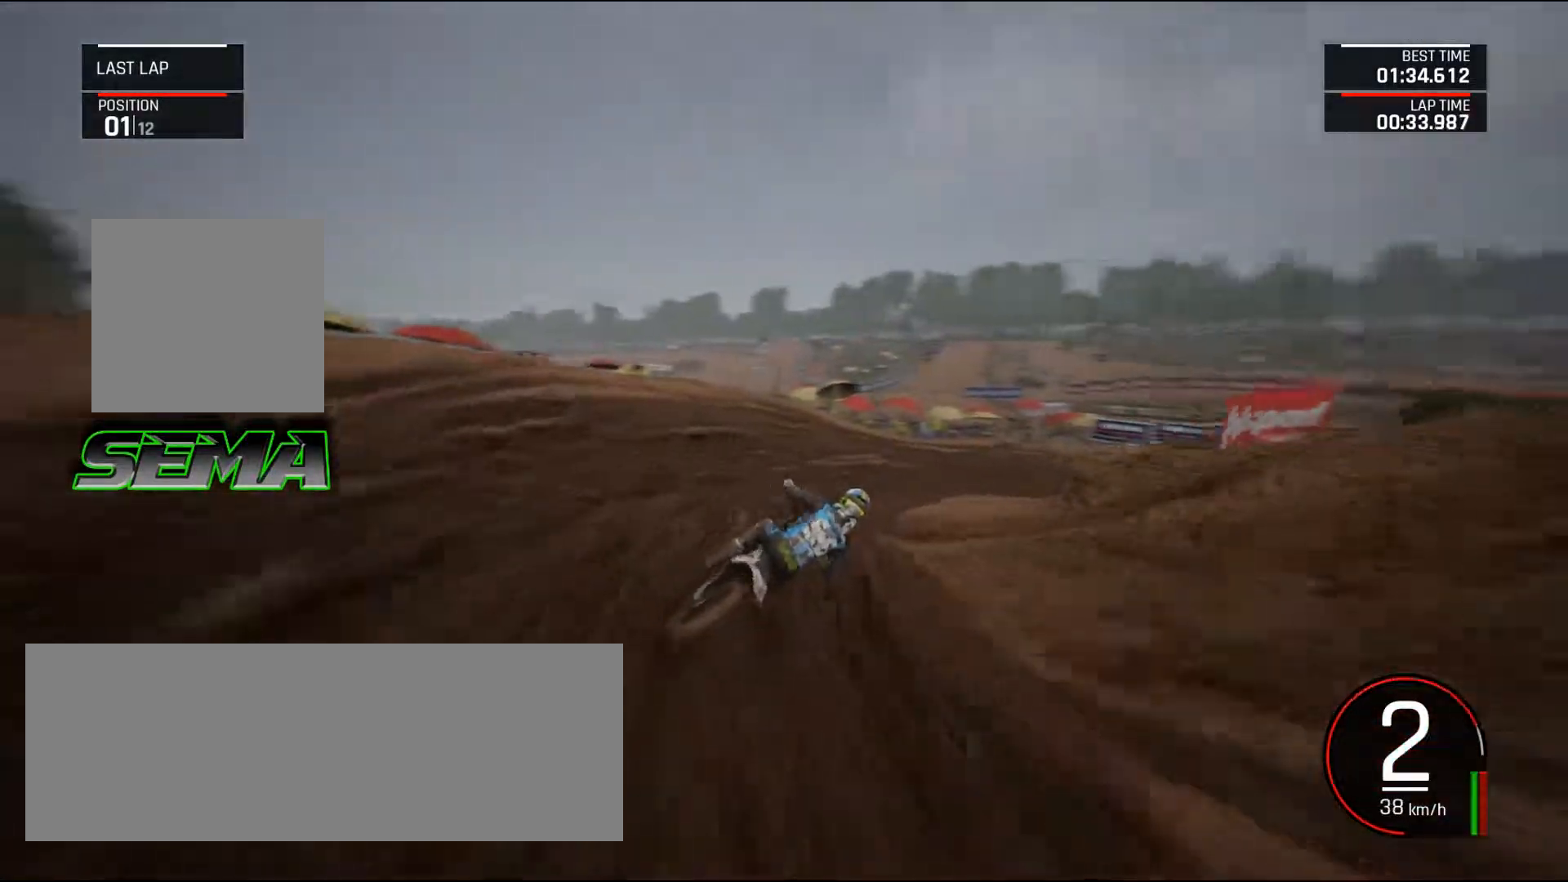
{"keys": ["right", "up"], "mouse": [], "events": [[167, "shift_l", "down"], [267, "right", "up"], [267, "shift_l", "up"], [367, "right", "down"]]}
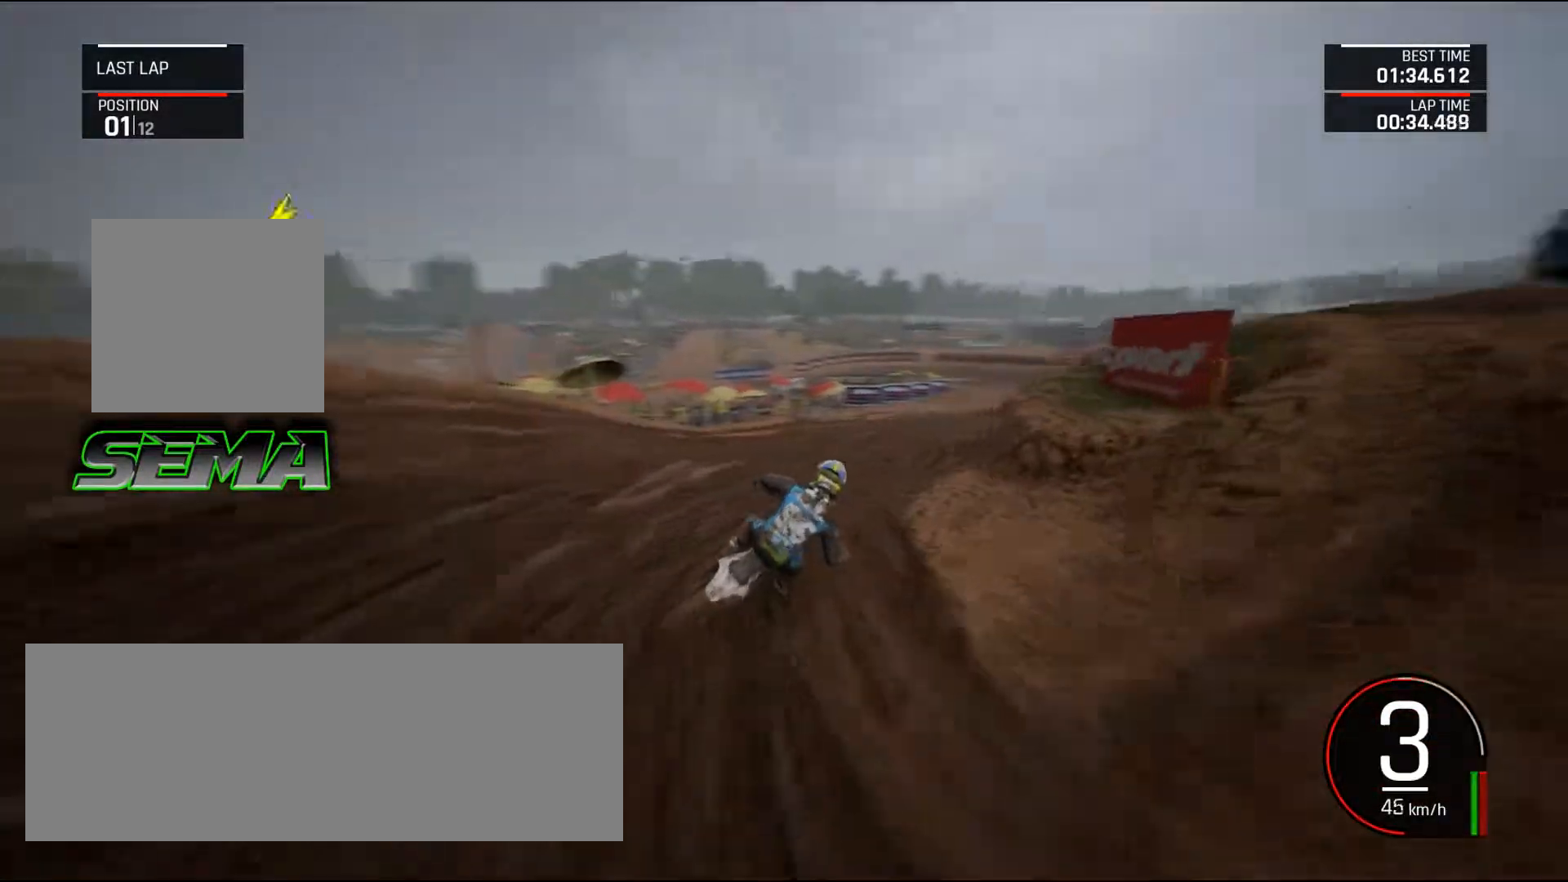
{"keys": ["up"], "mouse": [], "events": [[150, "right", "up"], [233, "right", "down"], [417, "right", "up"]]}
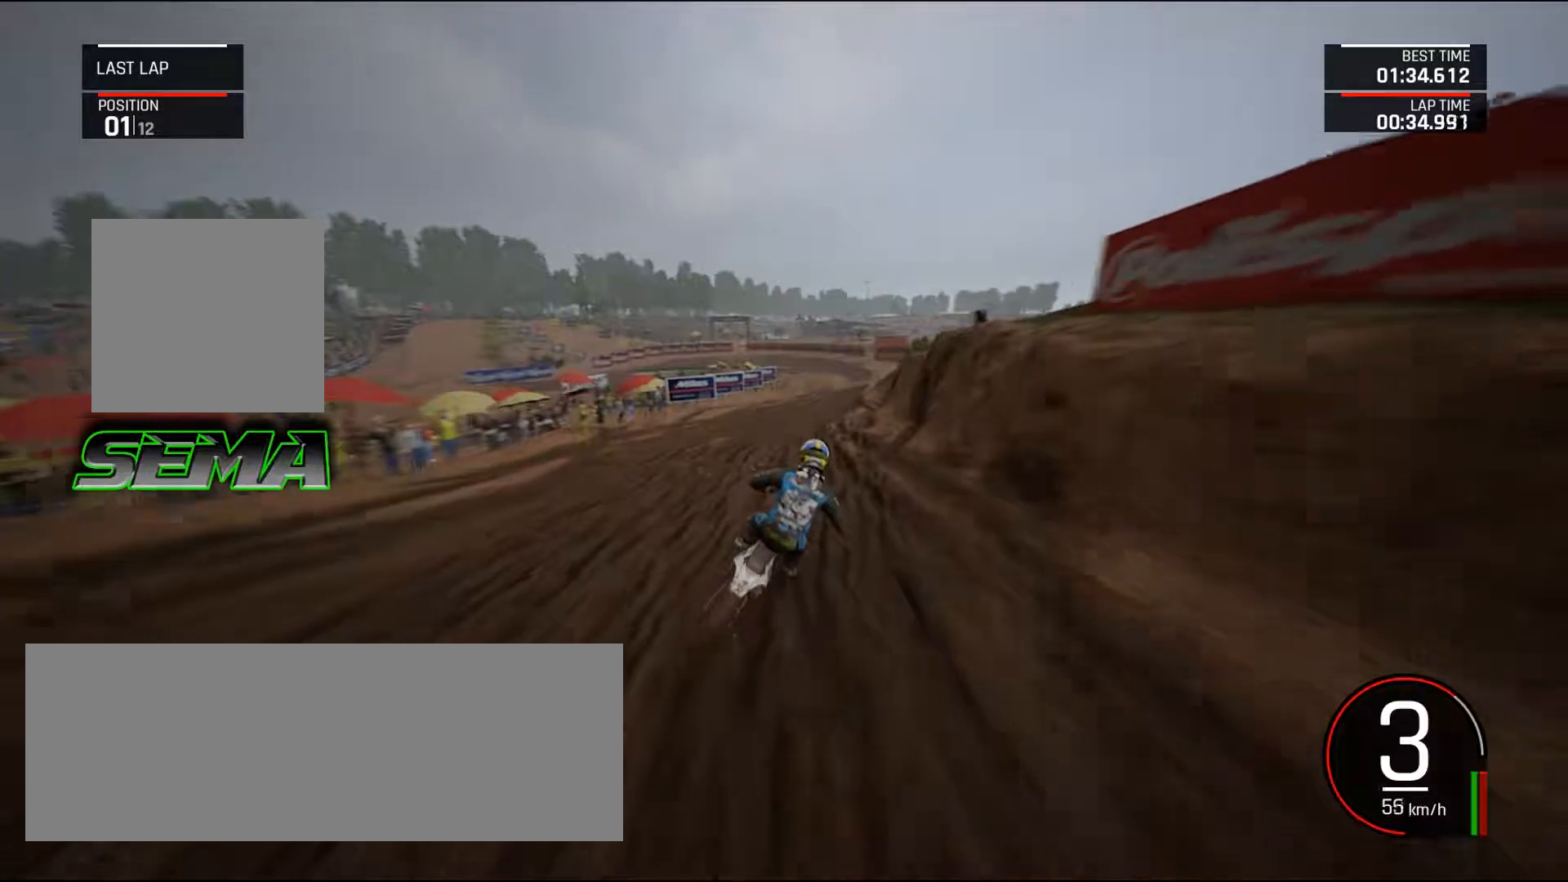
{"keys": ["right", "up"], "mouse": [], "events": [[167, "right", "down"], [251, "right", "up"], [484, "right", "down"]]}
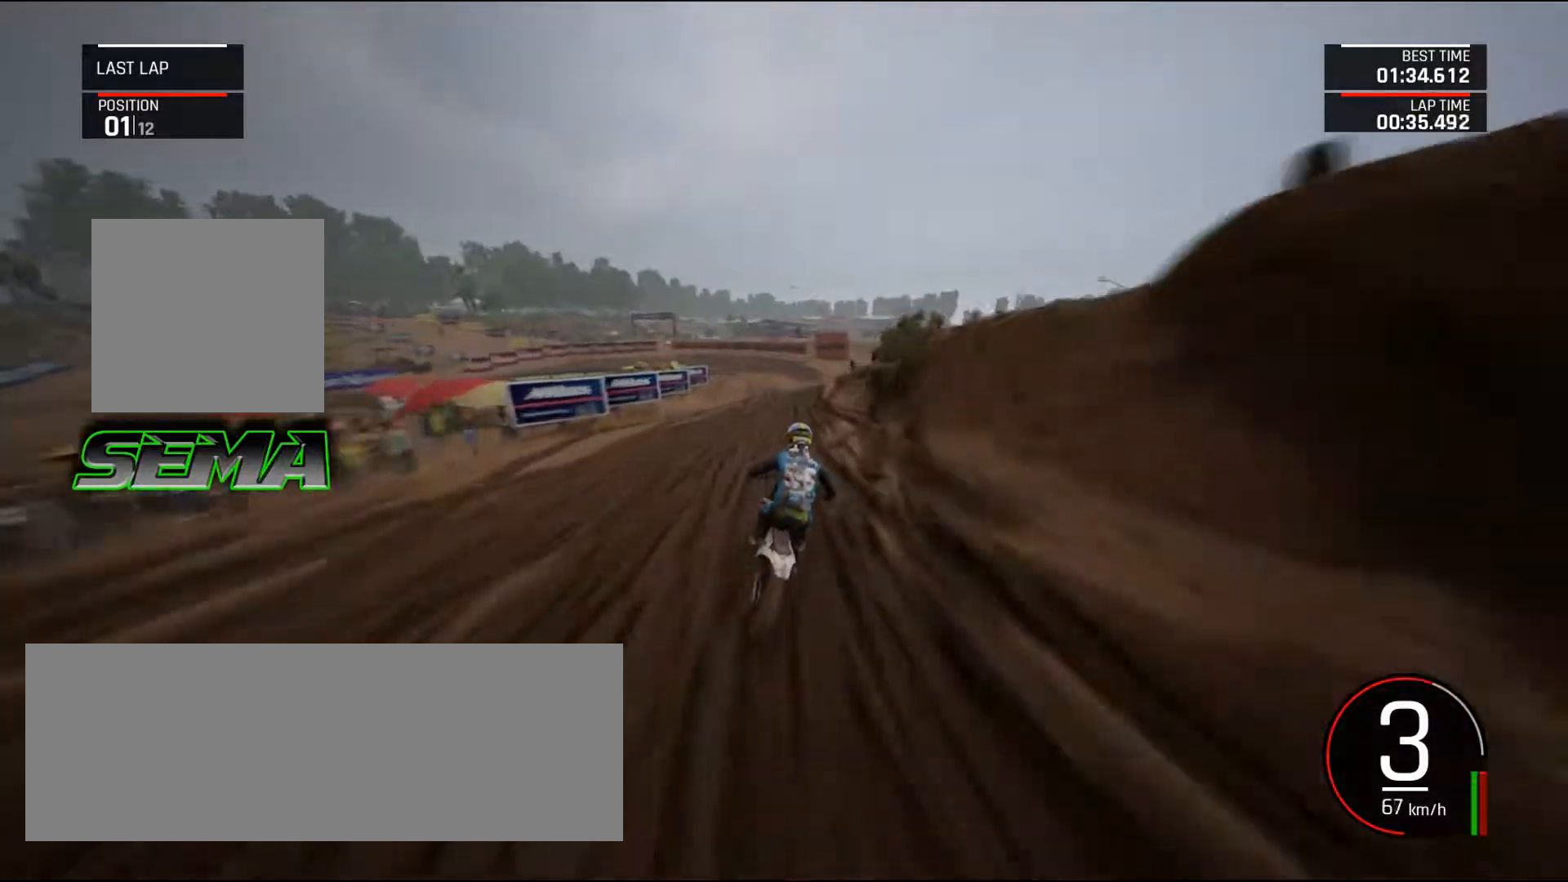
{"keys": ["up"], "mouse": [], "events": [[33, "right", "up"], [167, "right", "down"], [317, "right", "up"], [367, "right", "down"], [500, "right", "up"]]}
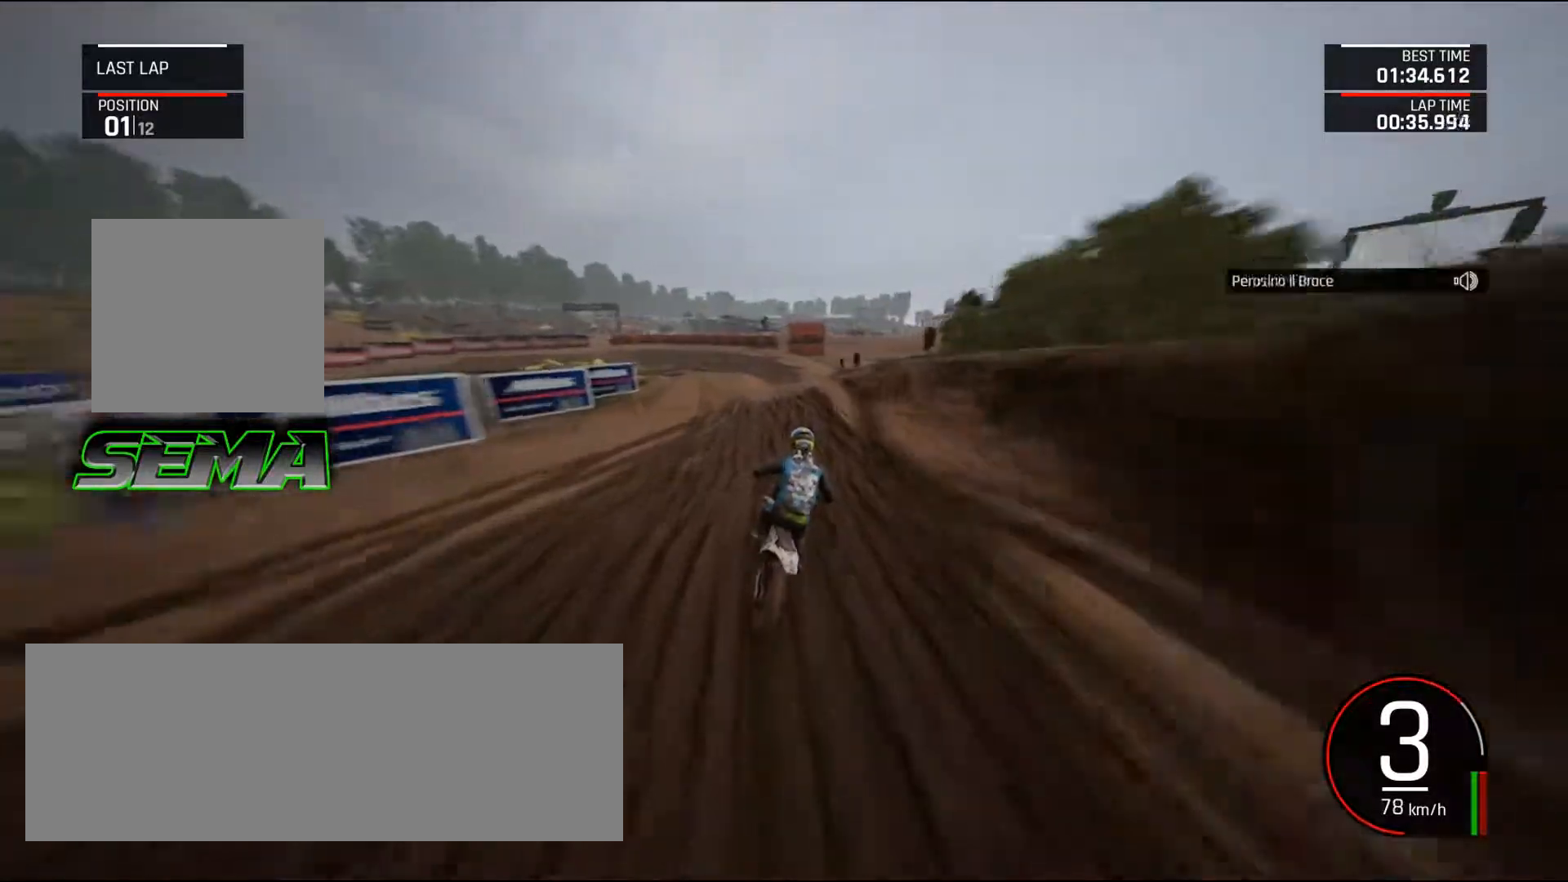
{"keys": ["ctrl_l", "down", "left"], "mouse": []}
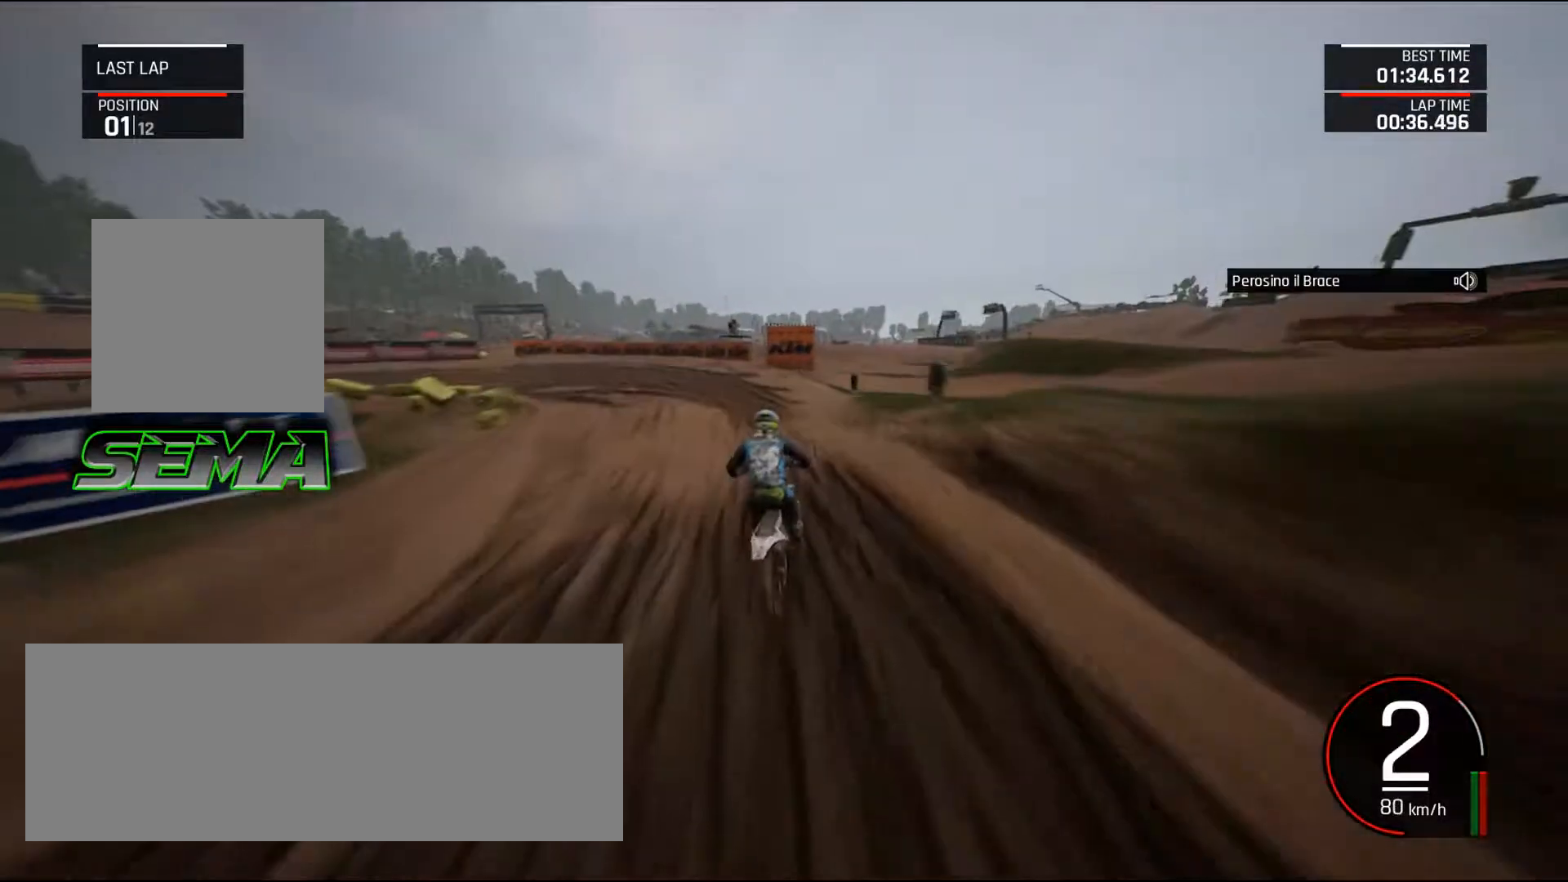
{"keys": ["a", "left"], "mouse": [], "events": [[16, "ctrl_l", "up"], [117, "a", "down"], [434, "down", "up"]]}